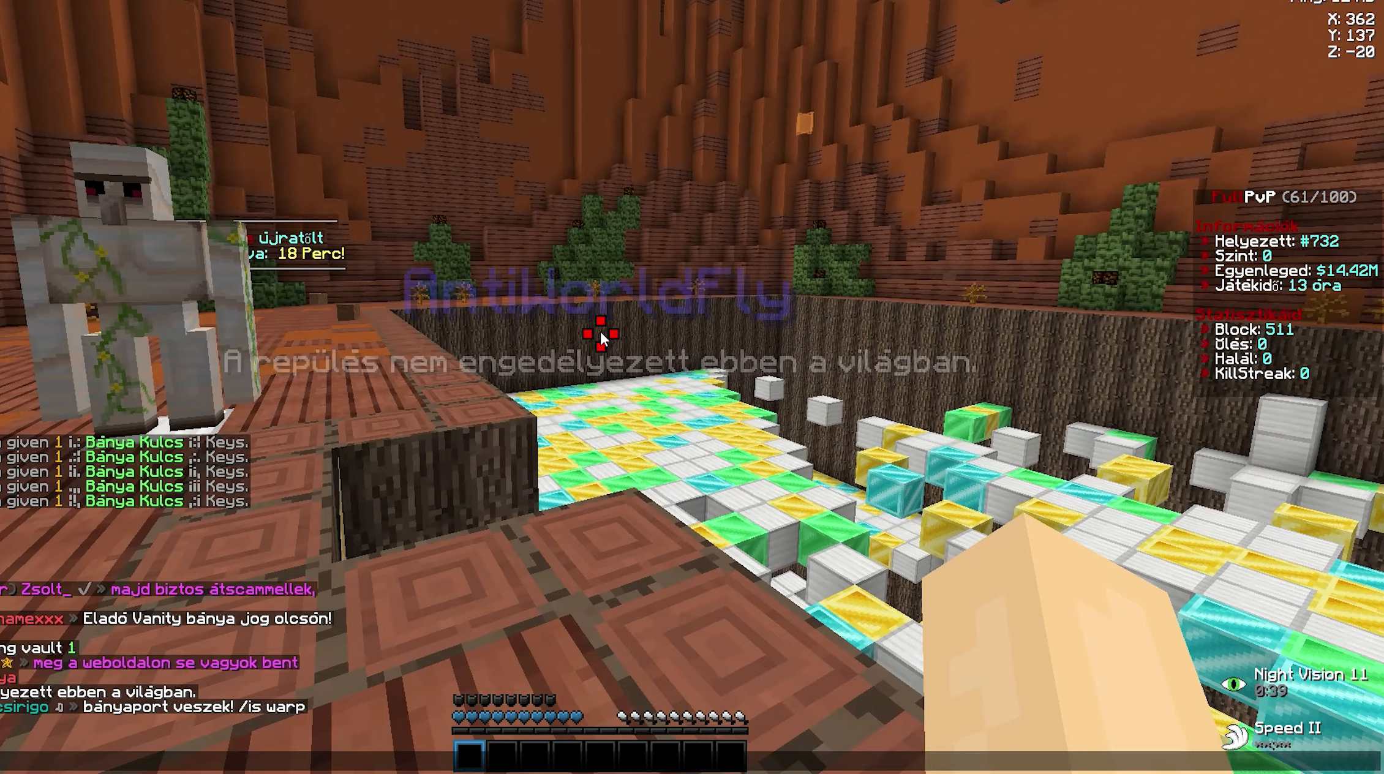
Gameplay with keyboard and mouse; each line is a JSON object with the keys and mouse buttons held at the frame after it. "events" lists presses ("down") and releases ("up") of "a", "d", "s", "w", "mouse_left" and "mouse_right" between this image and that frame as [ms after this image, input, new state], when the widget could be followed in between; "space" appears only as held states. "mouse_left", "mouse_right" = the "left", "right" buttons of the "mouse" list. No other keys are recorded. Fast repeated clicks can show as one long hold. Not read: mouse_move.
{"keys": ["space", "w"], "mouse": []}
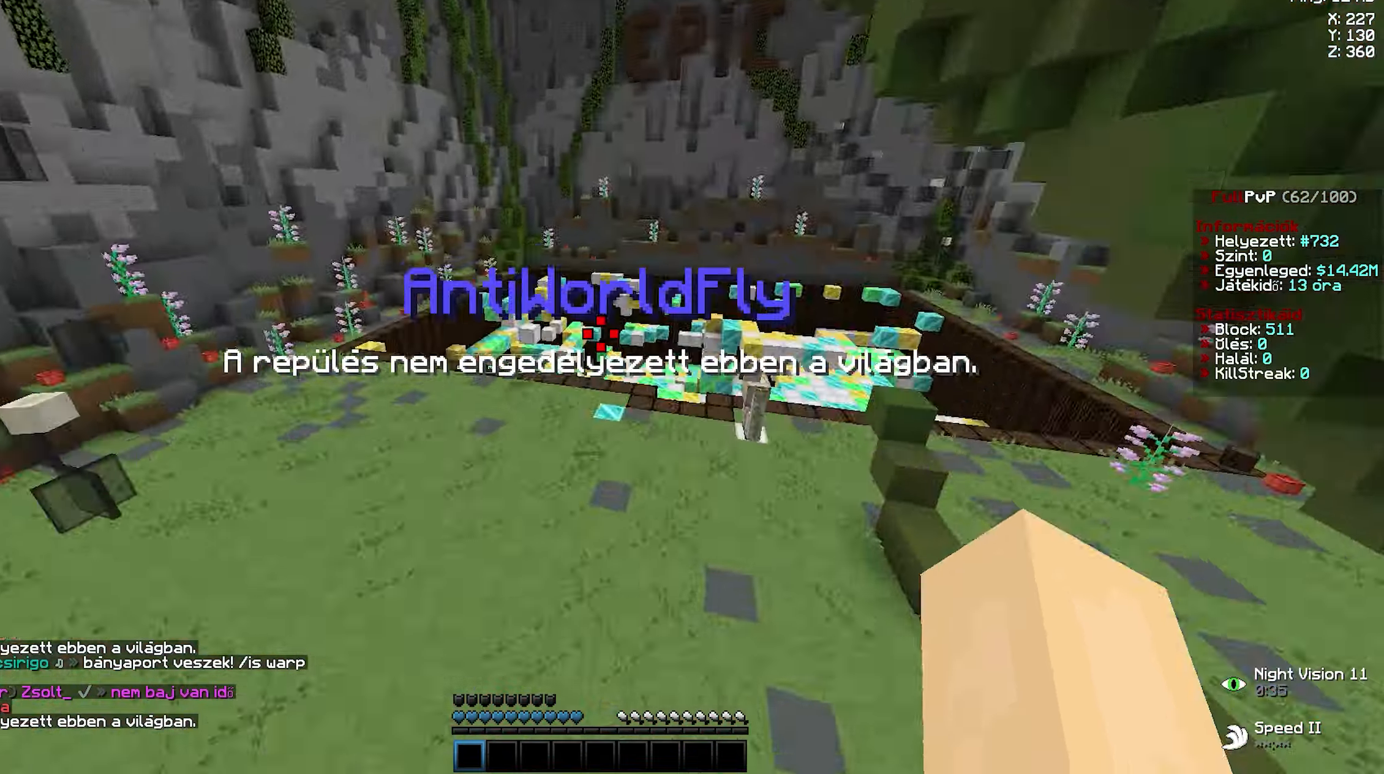
{"keys": [], "mouse": []}
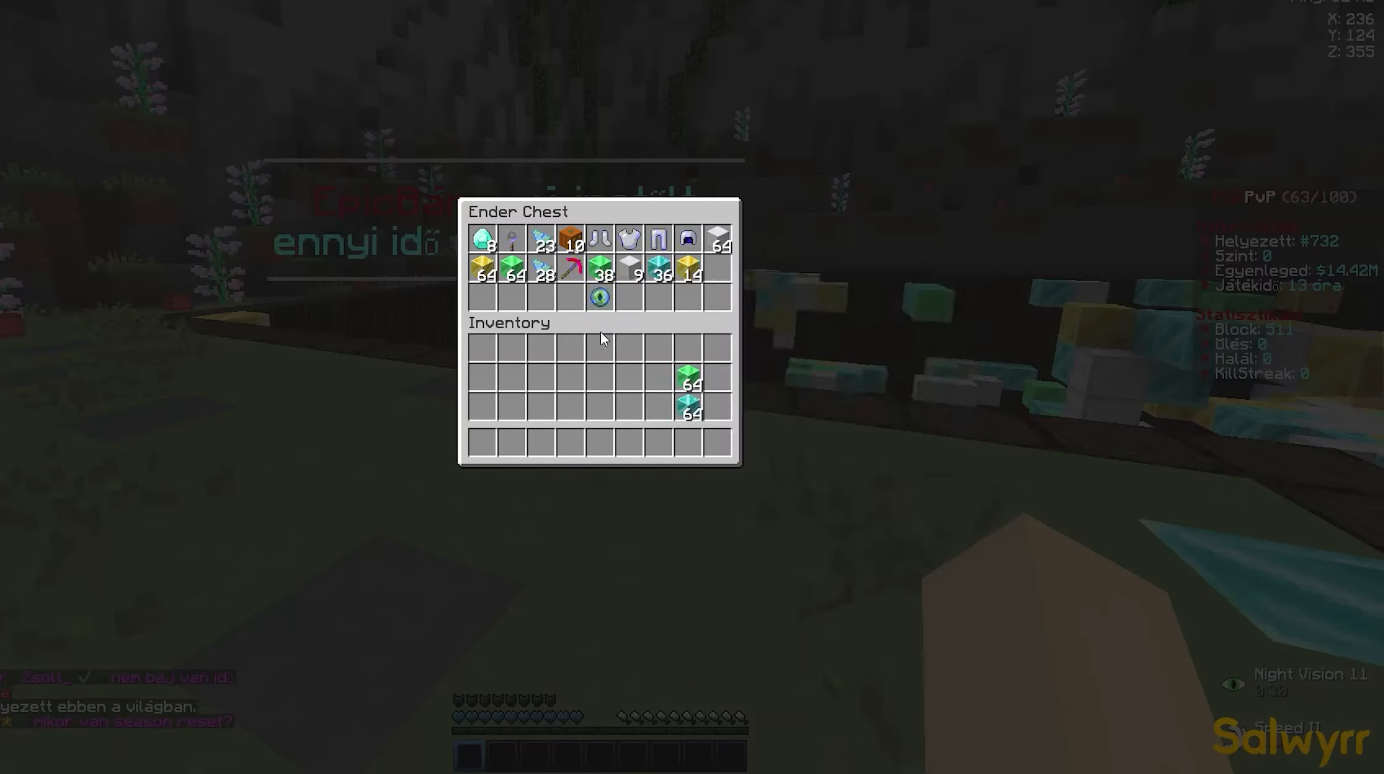
{"keys": [], "mouse": [], "events": [[250, "mouse_right", "down"], [267, "mouse_right", "up"], [383, "s", "down"], [400, "s", "up"]]}
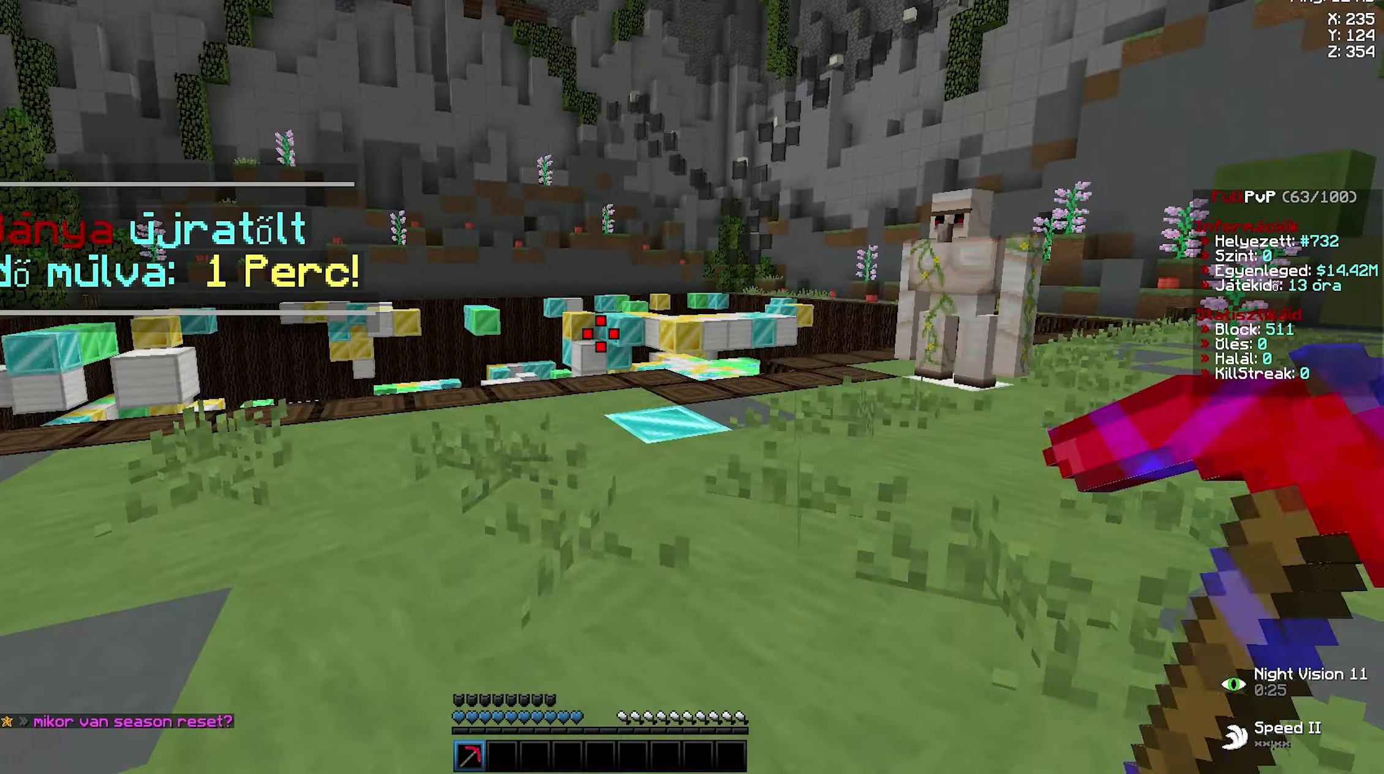
{"keys": [], "mouse": [], "events": [[67, "a", "down"], [117, "a", "up"]]}
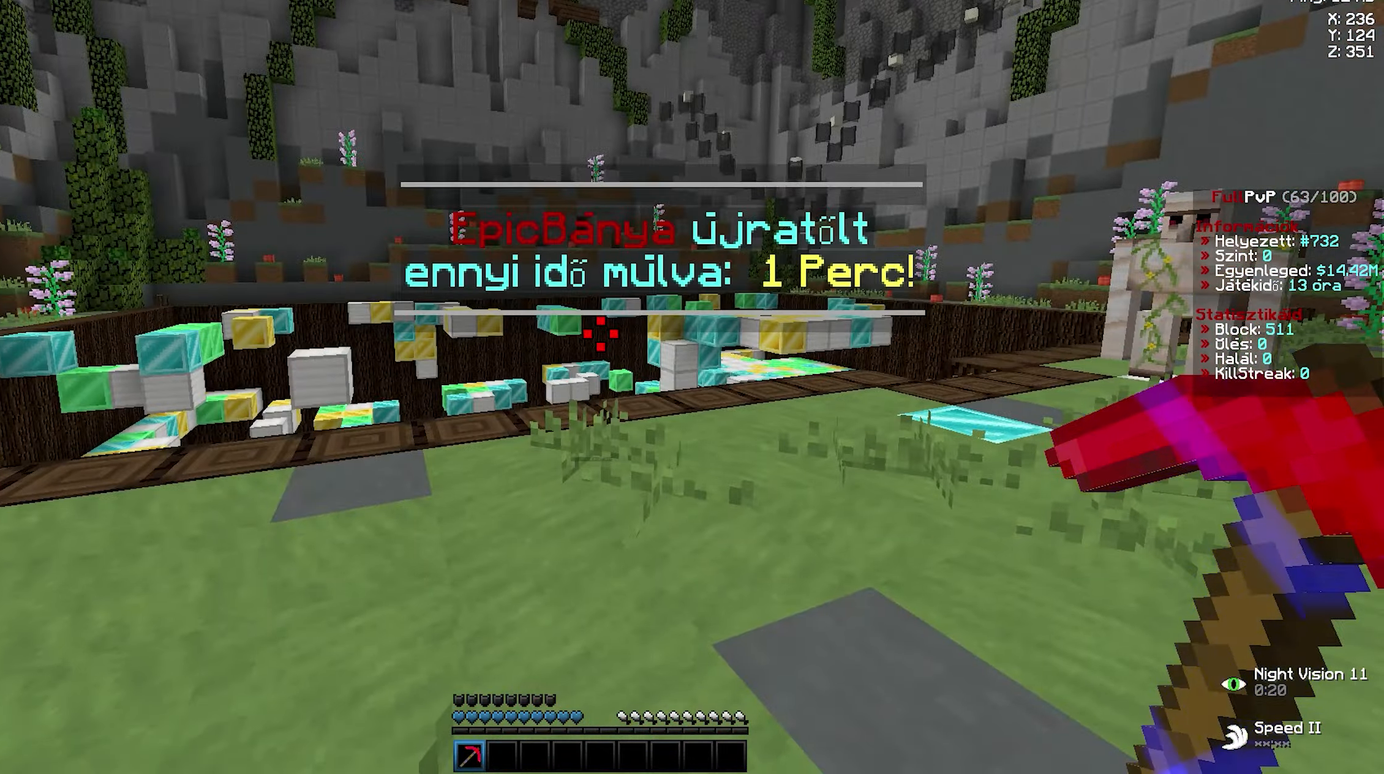
{"keys": [], "mouse": [], "events": []}
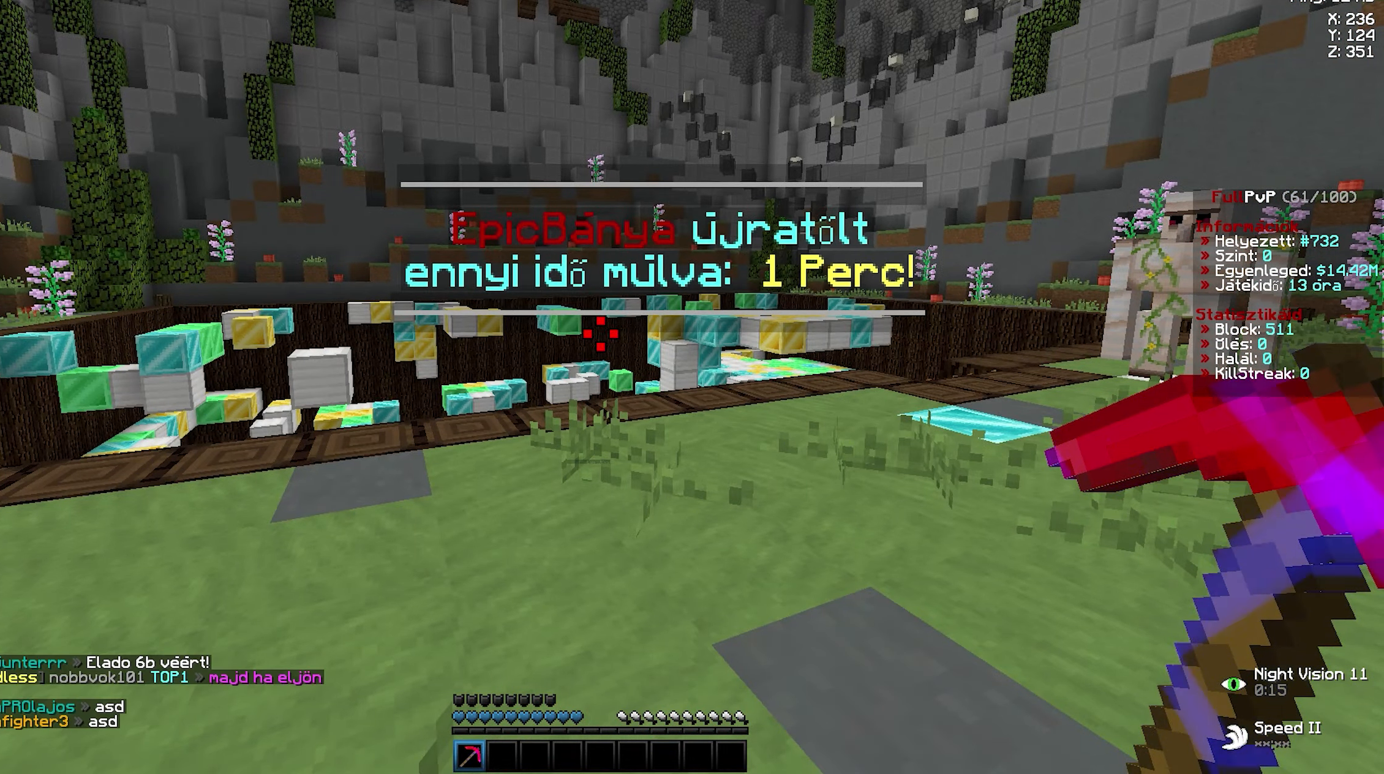
{"keys": ["a", "w"], "mouse": ["left"], "events": [[233, "w", "down"], [300, "a", "down"], [317, "a", "up"], [317, "mouse_left", "down"], [333, "a", "down"], [383, "a", "up"], [400, "d", "down"], [417, "a", "down"], [417, "d", "up"], [433, "a", "up"], [433, "d", "down"], [450, "a", "down"], [450, "d", "up"], [467, "a", "up"], [467, "d", "down"], [500, "a", "down"], [500, "d", "up"]]}
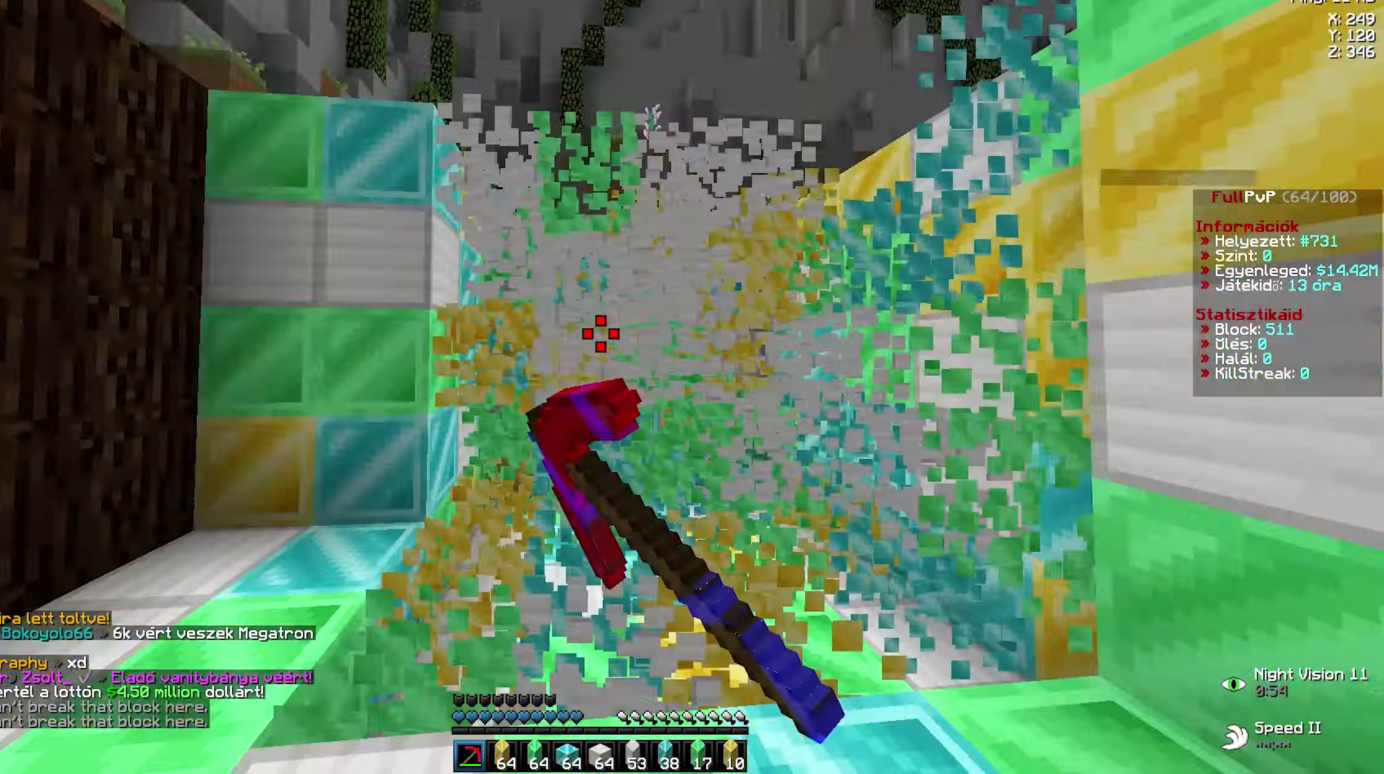
{"keys": [], "mouse": [], "events": [[17, "a", "up"], [17, "d", "down"], [33, "a", "down"], [50, "a", "up"], [50, "d", "up"], [67, "d", "down"], [100, "a", "down"], [100, "d", "up"], [117, "a", "up"], [117, "d", "down"], [133, "a", "down"], [133, "d", "up"], [150, "a", "up"], [150, "d", "down"], [200, "a", "down"], [200, "d", "up"], [233, "a", "up"], [233, "d", "down"], [317, "a", "down"], [317, "d", "up"], [317, "mouse_left", "up"], [317, "w", "up"], [367, "a", "up"]]}
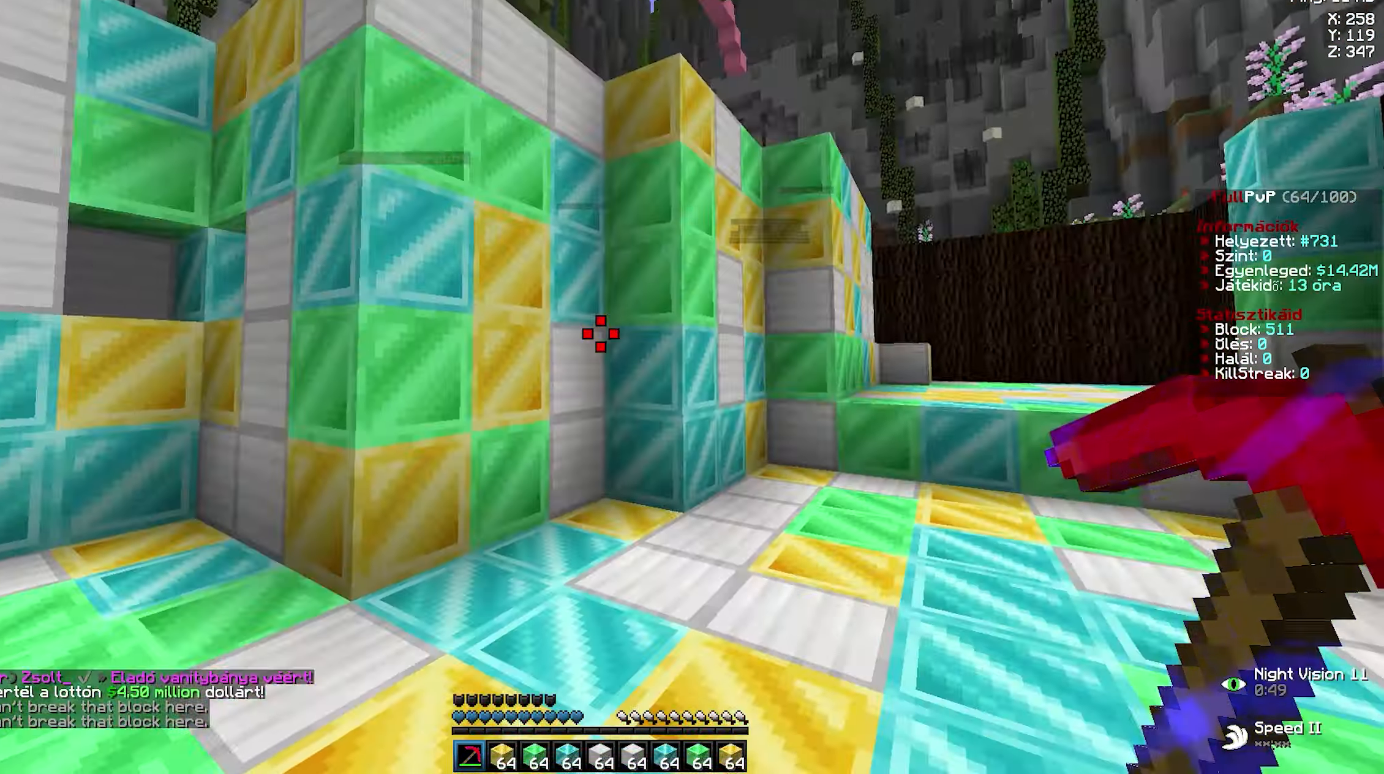
{"keys": [], "mouse": [], "events": [[83, "w", "down"], [150, "d", "down"], [183, "mouse_left", "down"], [183, "w", "up"], [200, "w", "down"], [217, "a", "down"], [217, "d", "up"], [267, "a", "up"], [267, "d", "down"], [300, "a", "down"], [300, "d", "up"], [333, "a", "up"], [333, "d", "down"], [383, "a", "down"], [383, "d", "up"], [433, "a", "up"], [433, "mouse_left", "up"], [433, "w", "up"]]}
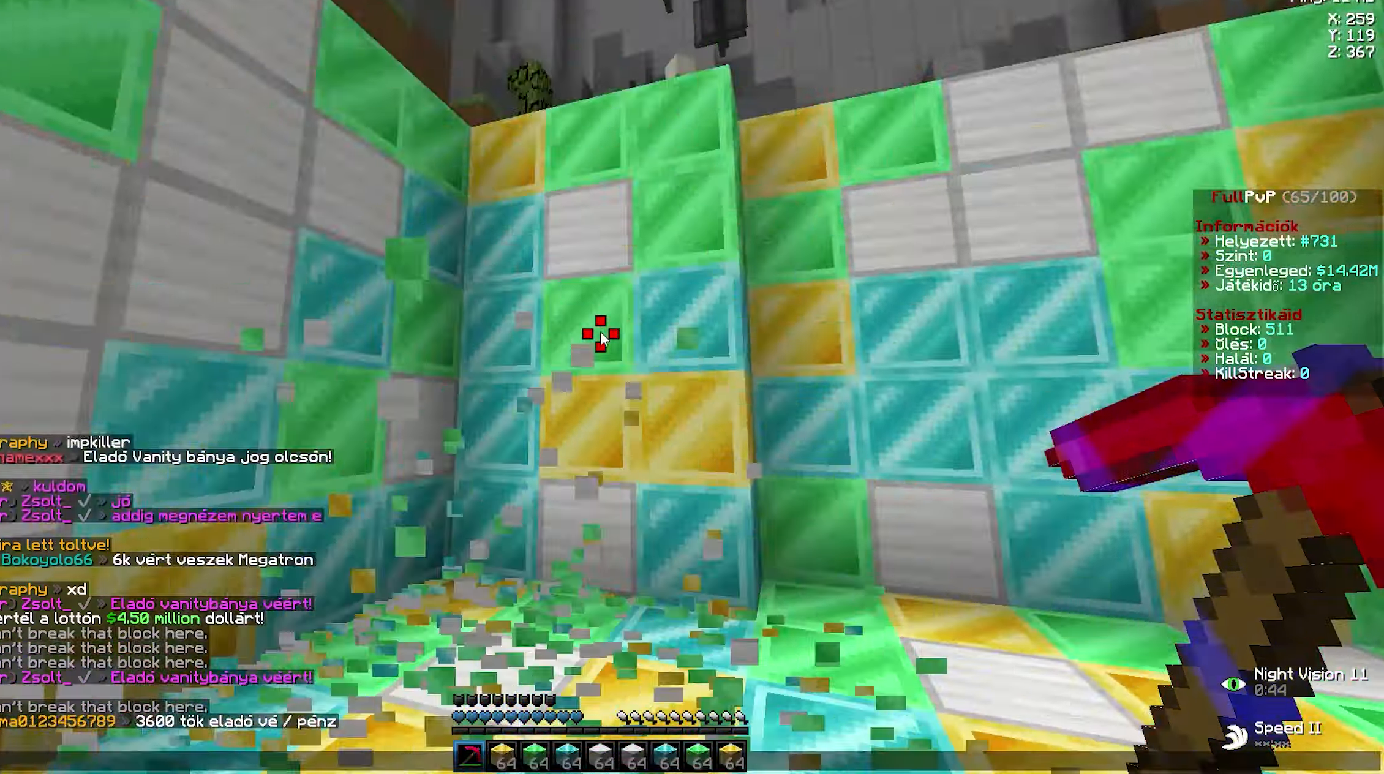
{"keys": ["d", "w"], "mouse": ["left"], "events": [[383, "w", "down"], [417, "d", "down"], [433, "mouse_left", "down"], [467, "a", "down"], [483, "d", "up"], [500, "a", "up"], [500, "d", "down"]]}
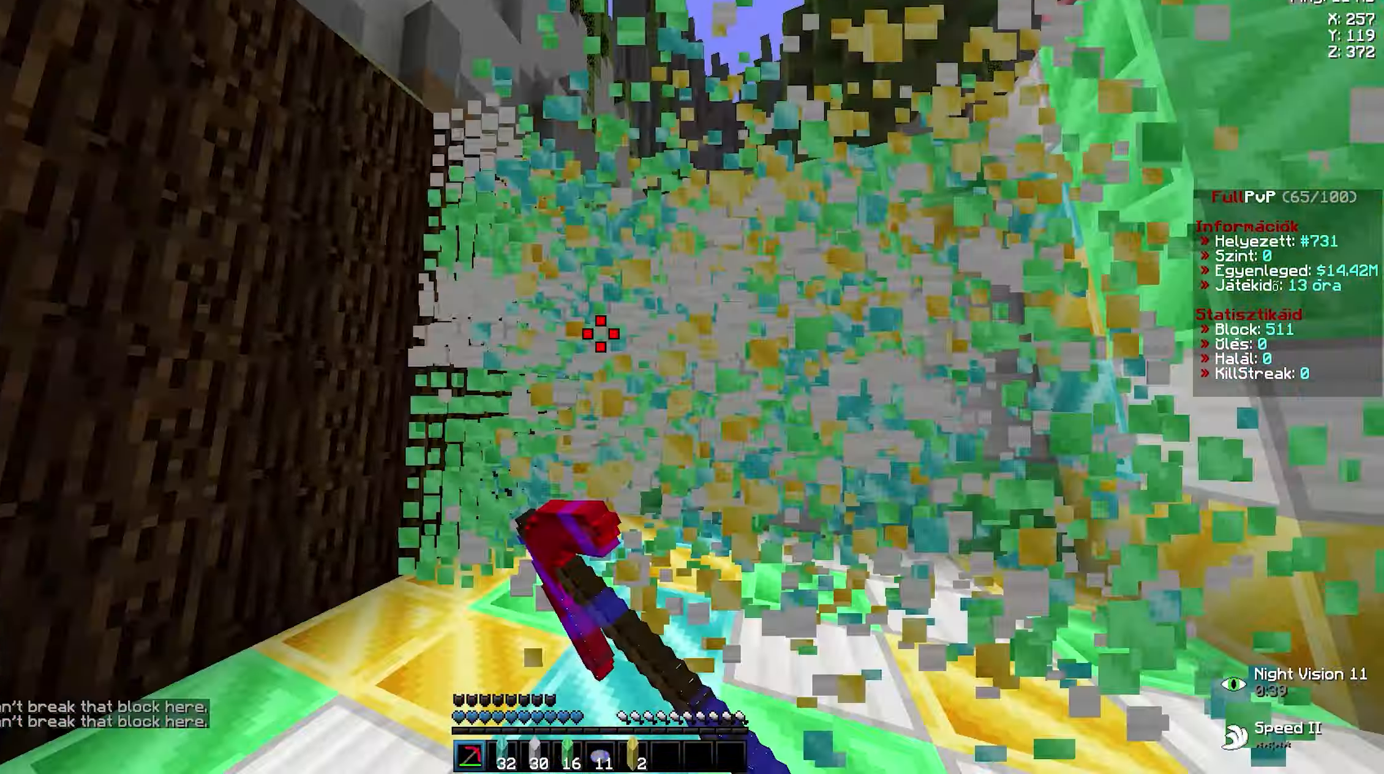
{"keys": ["d", "w"], "mouse": ["left"], "events": [[50, "a", "down"], [50, "d", "up"], [100, "a", "up"], [100, "d", "down"], [150, "a", "down"], [150, "d", "up"], [200, "a", "up"], [200, "d", "down"], [283, "a", "down"], [283, "d", "up"], [350, "a", "up"], [350, "d", "down"], [450, "mouse_left", "up"], [500, "mouse_left", "down"]]}
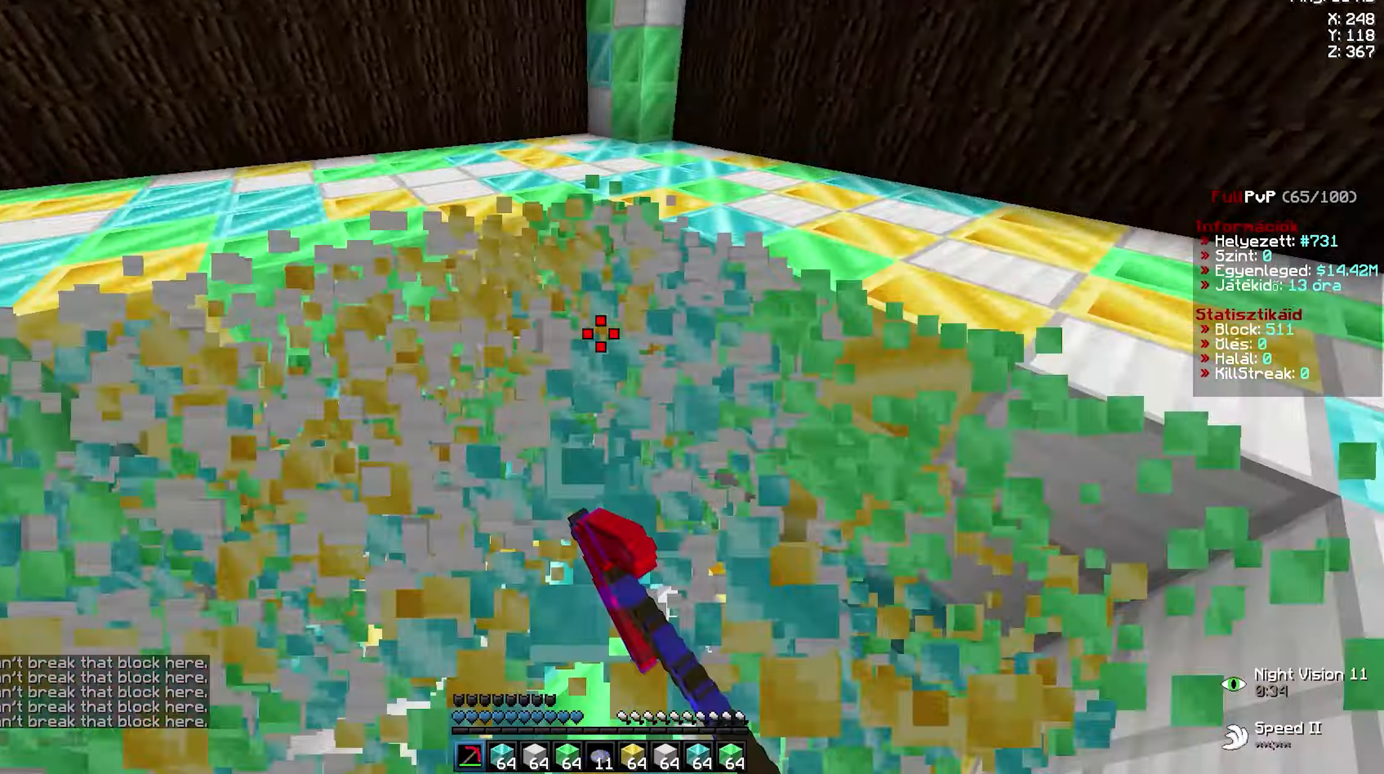
{"keys": ["d", "w"], "mouse": ["left"], "events": [[17, "d", "up"], [134, "w", "up"], [167, "w", "down"], [184, "d", "down"], [200, "d", "up"], [217, "mouse_left", "up"], [250, "w", "up"], [267, "a", "down"], [284, "a", "up"], [284, "d", "down"], [284, "mouse_left", "down"], [300, "a", "down"], [300, "d", "up"], [317, "a", "up"], [317, "w", "down"], [334, "d", "down"], [367, "a", "down"], [367, "d", "up"], [367, "w", "up"], [384, "a", "up"], [400, "mouse_left", "up"], [434, "w", "down"], [450, "d", "down"], [450, "mouse_left", "down"], [467, "d", "up"], [484, "a", "down"], [500, "a", "up"], [500, "d", "down"]]}
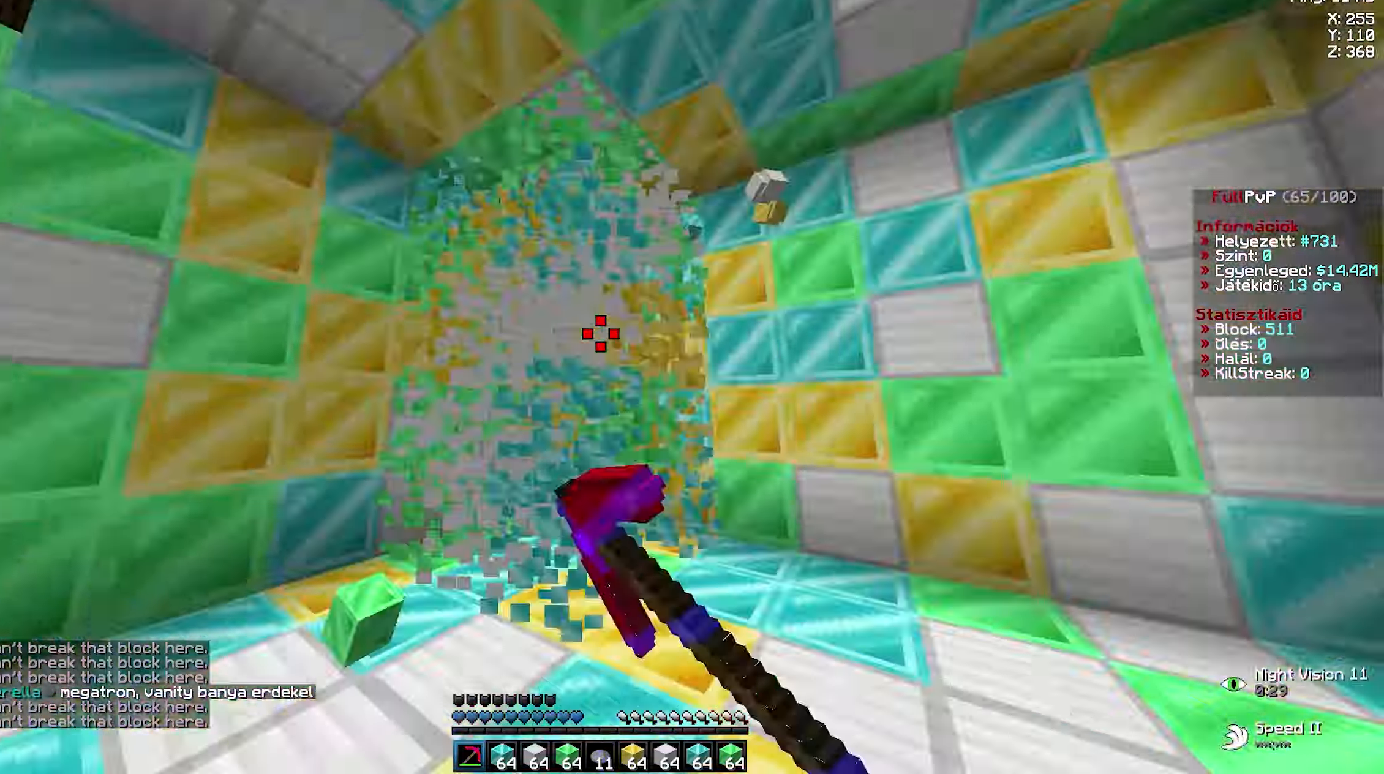
{"keys": ["w"], "mouse": [], "events": [[34, "a", "down"], [34, "d", "up"], [50, "a", "up"], [50, "mouse_left", "up"], [50, "w", "up"], [467, "mouse_right", "down"], [484, "mouse_right", "up"], [484, "w", "down"]]}
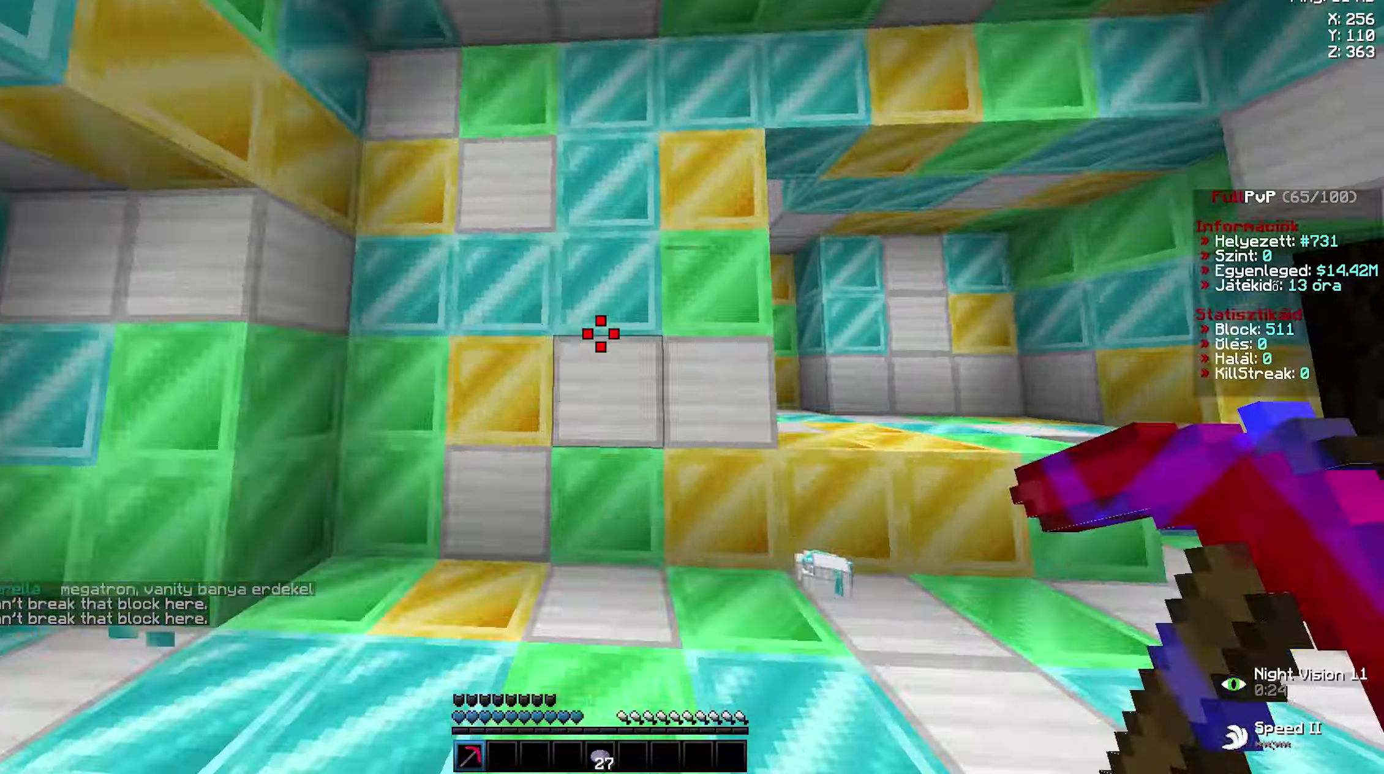
{"keys": ["a", "d", "w"], "mouse": ["left"], "events": [[17, "d", "down"], [17, "mouse_left", "down"], [84, "a", "down"], [84, "d", "up"], [117, "a", "up"], [117, "d", "down"], [150, "a", "down"], [150, "d", "up"], [184, "a", "up"], [184, "d", "down"], [217, "a", "down"], [217, "d", "up"], [250, "a", "up"], [250, "d", "down"], [300, "a", "down"], [300, "d", "up"], [334, "a", "up"], [350, "d", "down"], [367, "a", "down"], [367, "d", "up"], [384, "a", "up"], [434, "mouse_left", "up"], [467, "d", "down"], [467, "w", "up"], [484, "mouse_left", "down"], [500, "a", "down"], [500, "w", "down"]]}
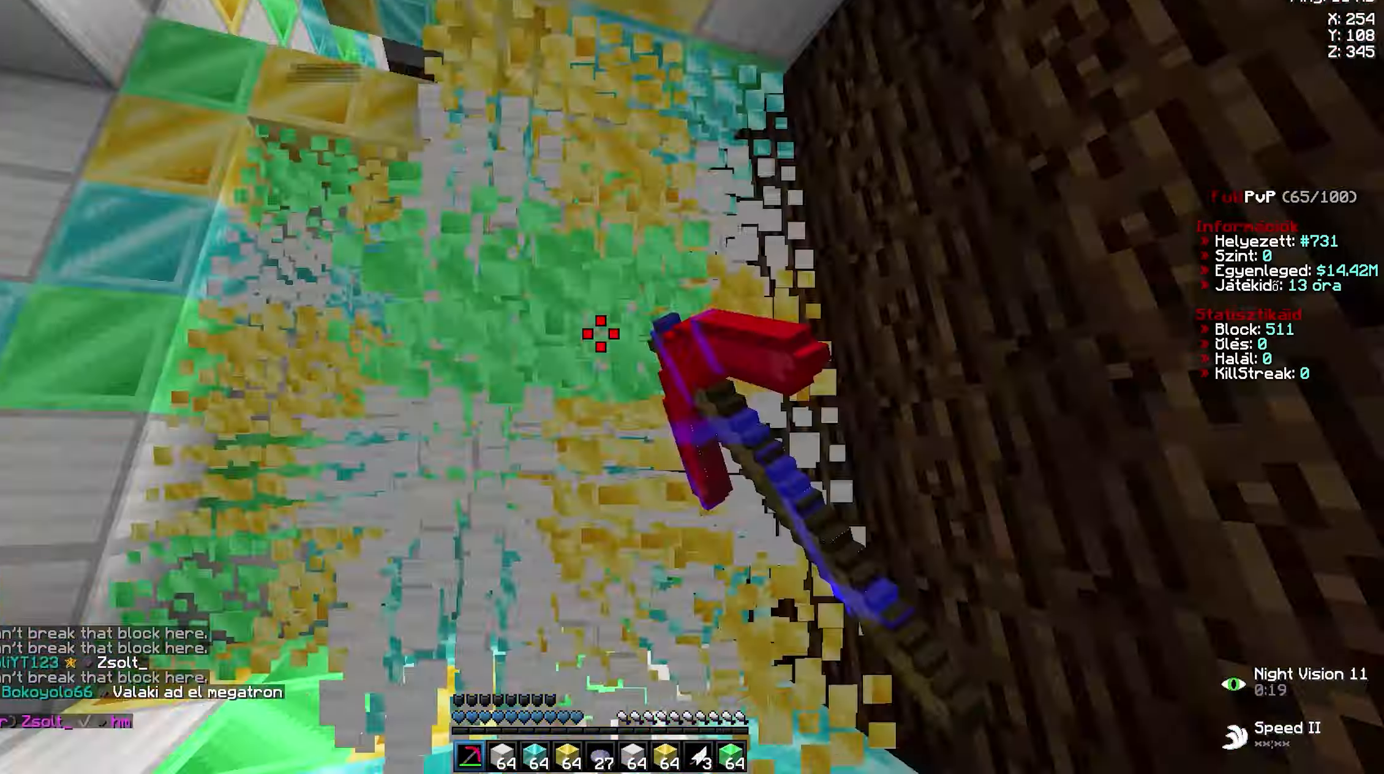
{"keys": ["a", "w"], "mouse": ["left"], "events": [[17, "d", "up"], [50, "a", "up"], [50, "d", "down"], [100, "a", "down"], [100, "d", "up"], [117, "a", "up"], [117, "d", "down"], [150, "a", "down"], [150, "d", "up"], [234, "a", "up"], [234, "d", "down"], [284, "a", "down"], [284, "d", "up"], [334, "a", "up"], [334, "d", "down"], [384, "a", "down"], [384, "d", "up"], [484, "a", "up"], [484, "d", "down"], [500, "a", "down"], [500, "d", "up"]]}
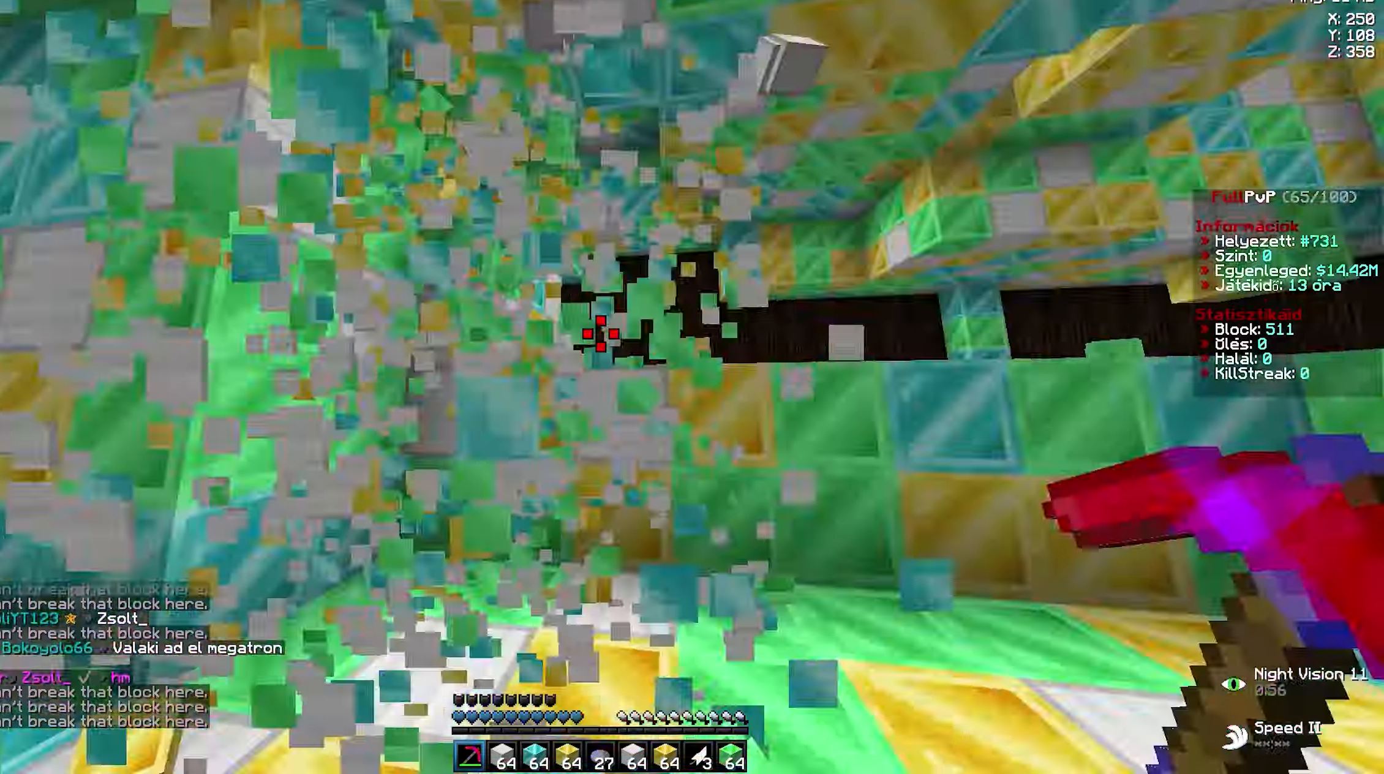
{"keys": ["w"], "mouse": ["left"], "events": [[34, "a", "up"], [34, "mouse_left", "up"], [34, "w", "up"], [484, "w", "down"], [500, "mouse_left", "down"]]}
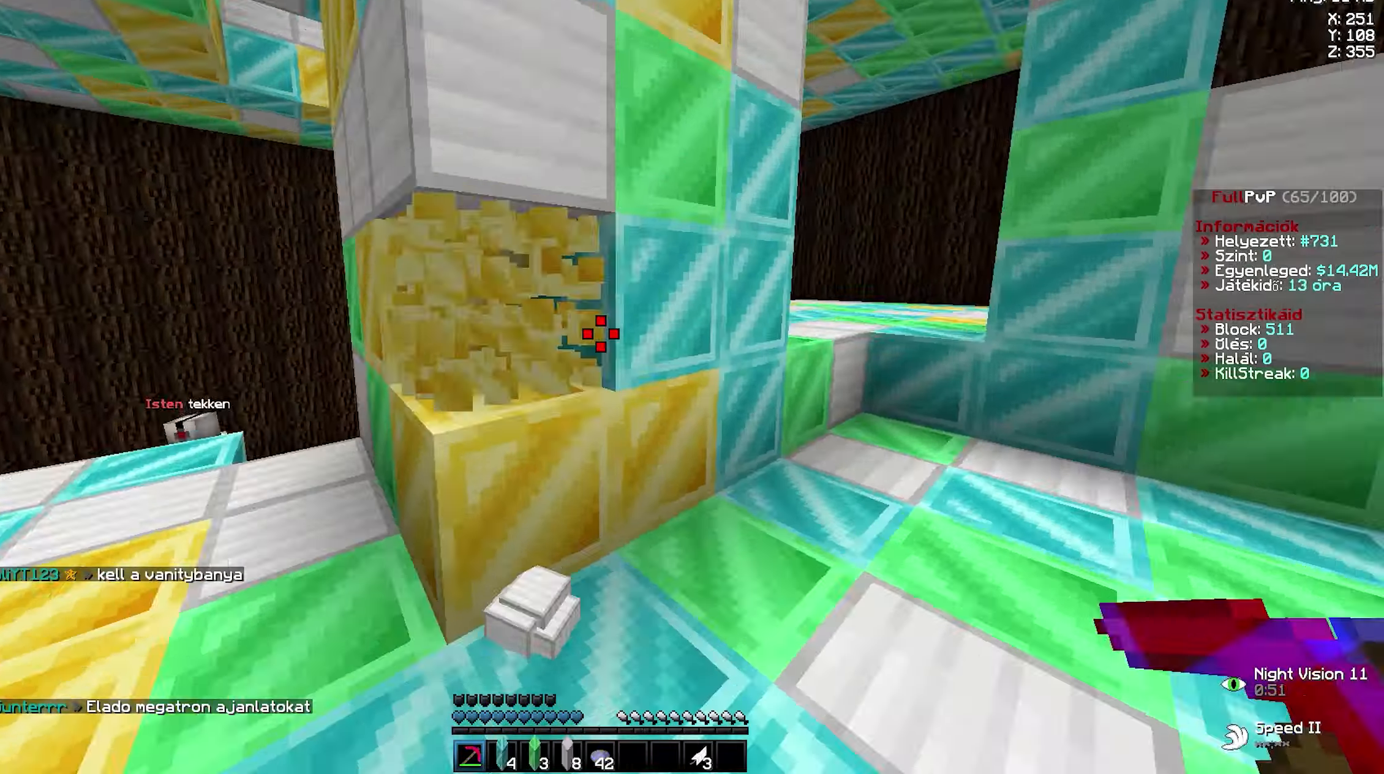
{"keys": ["d", "w"], "mouse": ["left"], "events": [[50, "mouse_left", "up"], [67, "w", "up"], [234, "w", "down"], [267, "mouse_left", "down"], [350, "a", "down"], [367, "a", "up"], [384, "a", "down"], [384, "mouse_left", "up"], [400, "a", "up"], [400, "d", "down"], [417, "mouse_left", "down"], [434, "a", "down"], [434, "d", "up"], [450, "a", "up"], [450, "d", "down"], [467, "a", "down"], [467, "d", "up"], [484, "a", "up"], [484, "d", "down"]]}
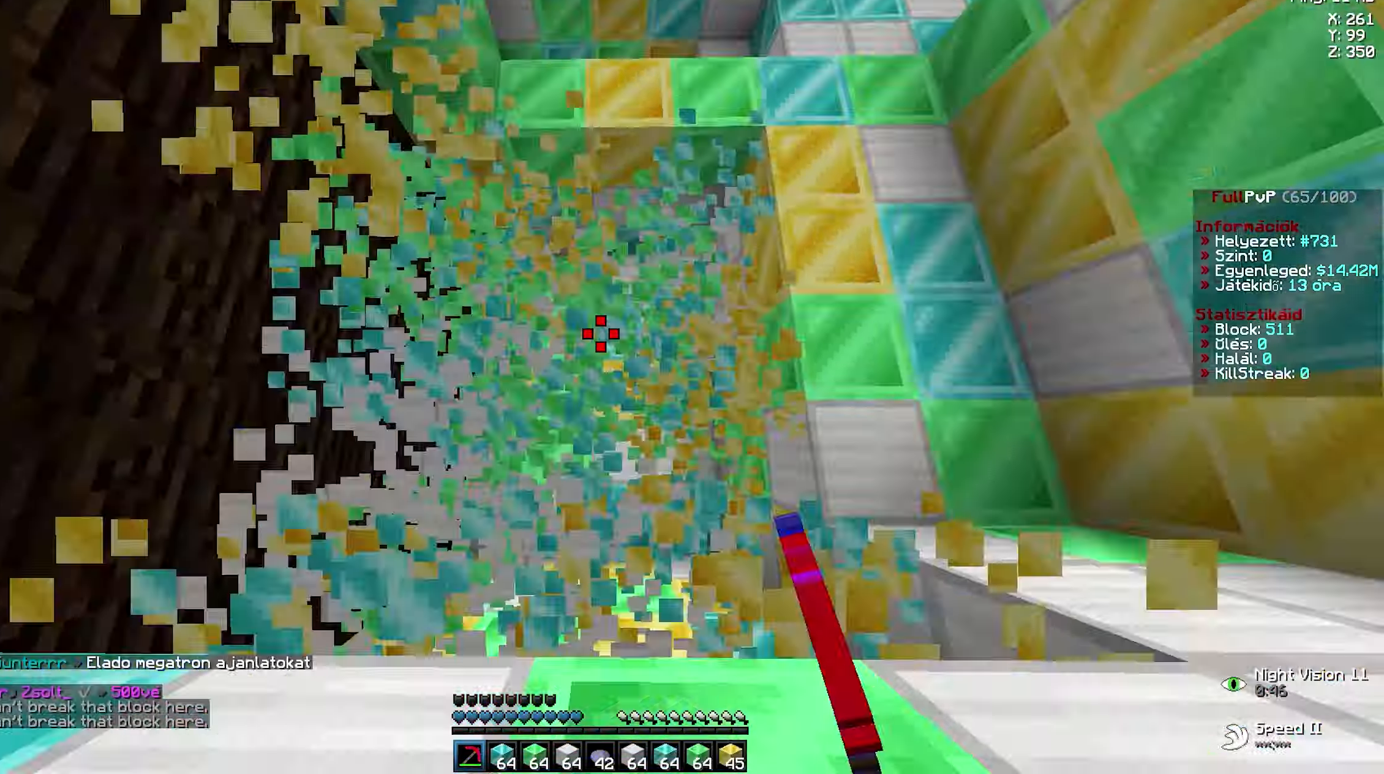
{"keys": ["d", "w"], "mouse": ["left"], "events": [[34, "a", "down"], [34, "d", "up"], [34, "mouse_left", "up"], [50, "a", "up"], [67, "d", "down"], [84, "d", "up"], [100, "d", "down"], [117, "d", "up"], [134, "a", "down"], [150, "a", "up"], [150, "d", "down"], [150, "mouse_left", "down"], [150, "w", "up"], [167, "w", "down"], [184, "a", "down"], [200, "d", "up"], [234, "a", "up"], [234, "d", "down"], [267, "a", "down"], [267, "d", "up"], [334, "a", "up"], [334, "d", "down"], [367, "a", "down"], [367, "d", "up"], [417, "a", "up"], [417, "d", "down"], [467, "a", "down"], [467, "d", "up"], [500, "a", "up"], [500, "d", "down"]]}
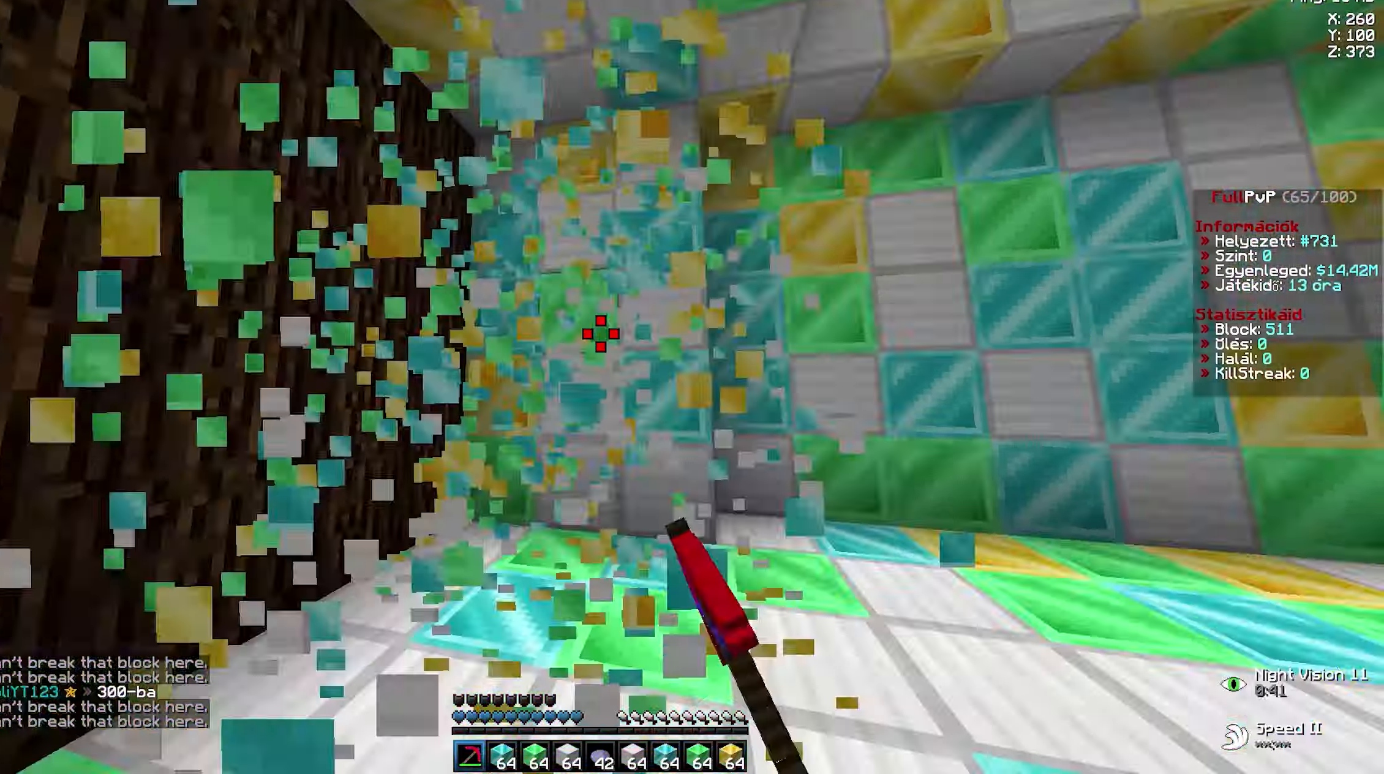
{"keys": [], "mouse": [], "events": [[67, "a", "down"], [67, "d", "up"], [100, "a", "up"], [100, "d", "down"], [134, "a", "down"], [134, "d", "up"], [134, "w", "up"], [150, "a", "up"], [150, "mouse_left", "up"]]}
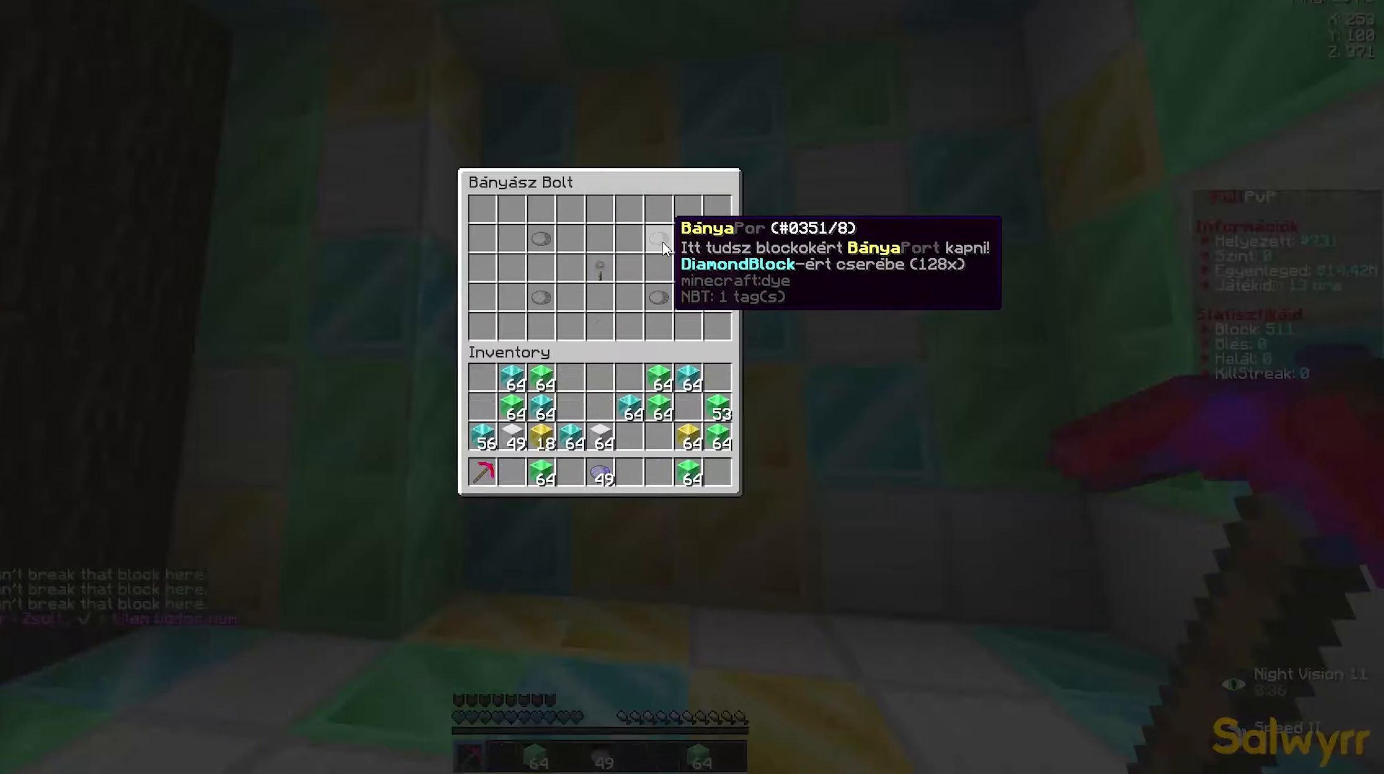
{"keys": ["d", "w"], "mouse": ["left"], "events": [[184, "d", "down"], [184, "mouse_left", "down"], [184, "w", "down"], [234, "a", "down"], [234, "d", "up"], [284, "a", "up"], [284, "d", "down"], [317, "mouse_left", "up"], [367, "a", "down"], [367, "d", "up"], [367, "mouse_left", "down"], [434, "a", "up"], [434, "d", "down"], [450, "a", "down"], [450, "d", "up"], [450, "mouse_left", "up"], [467, "a", "up"], [484, "d", "down"], [484, "mouse_left", "down"]]}
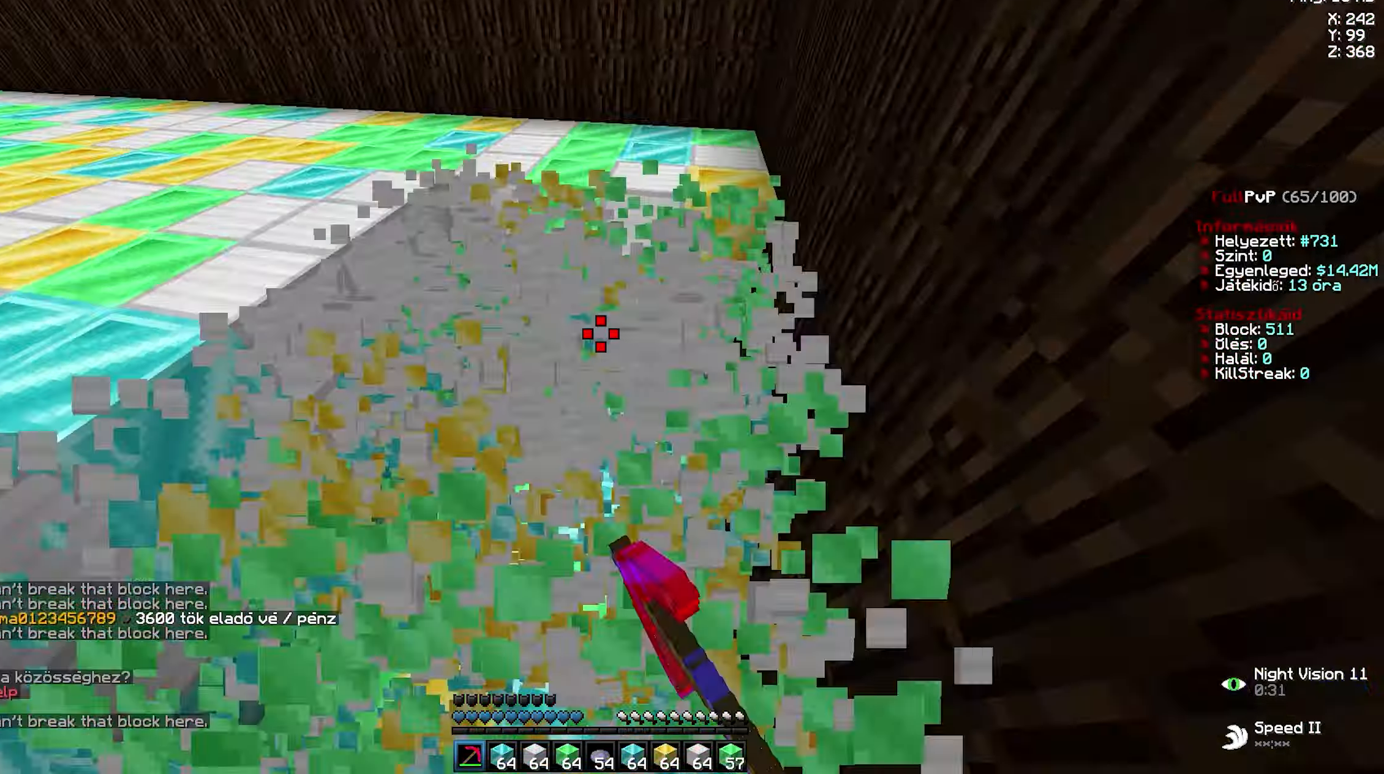
{"keys": ["d", "w"], "mouse": ["left"], "events": [[17, "d", "up"], [34, "d", "down"], [50, "d", "up"], [67, "mouse_left", "up"], [84, "a", "down"], [100, "a", "up"], [100, "d", "down"], [134, "a", "down"], [134, "d", "up"], [134, "mouse_left", "down"], [150, "a", "up"], [150, "d", "down"], [184, "a", "down"], [184, "d", "up"], [200, "a", "up"], [200, "d", "down"], [217, "d", "up"], [234, "a", "down"], [284, "a", "up"], [284, "d", "down"], [334, "a", "down"], [334, "d", "up"], [367, "a", "up"], [367, "d", "down"], [417, "a", "down"], [417, "d", "up"], [500, "a", "up"], [500, "d", "down"]]}
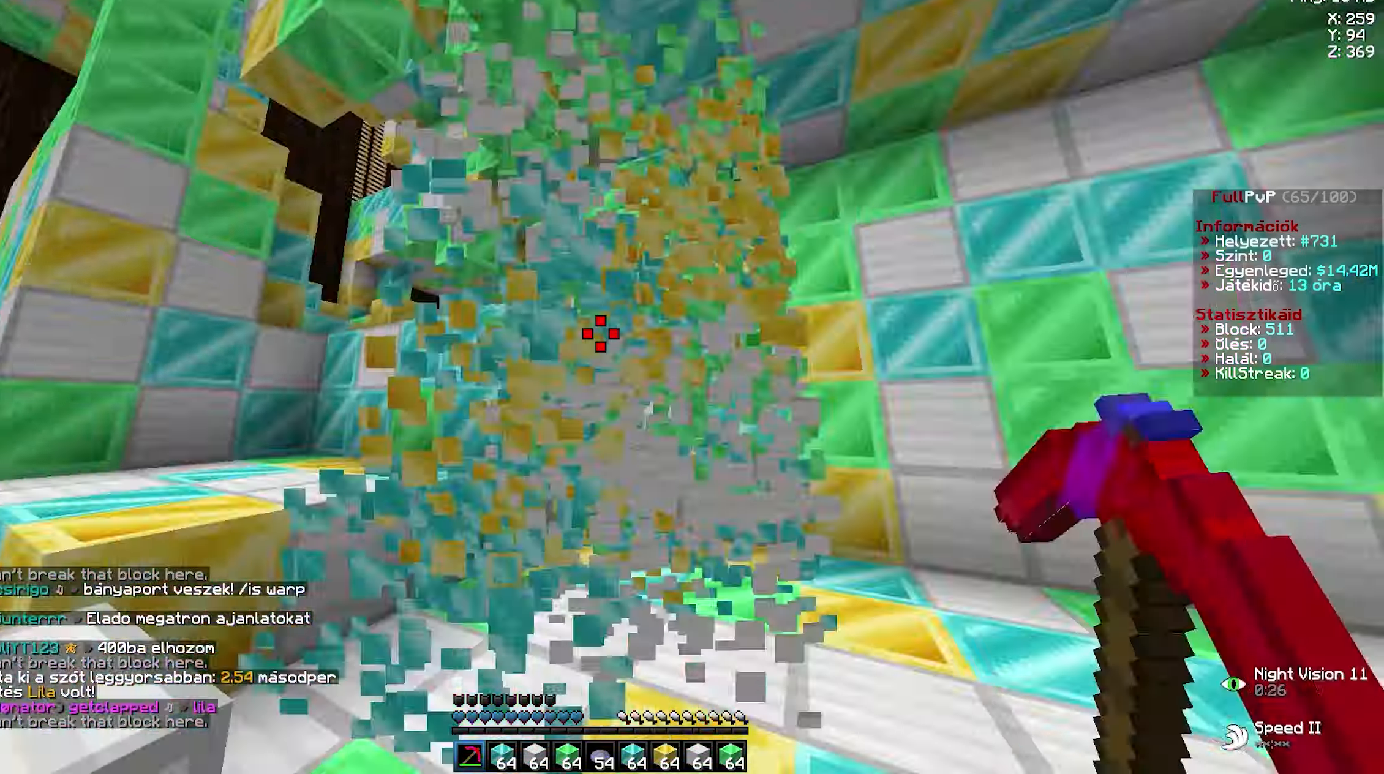
{"keys": [], "mouse": [], "events": [[50, "a", "down"], [50, "d", "up"], [100, "a", "up"], [100, "d", "down"], [150, "a", "down"], [166, "d", "up"], [216, "a", "up"], [216, "d", "down"], [233, "d", "up"], [233, "mouse_left", "up"], [233, "w", "up"]]}
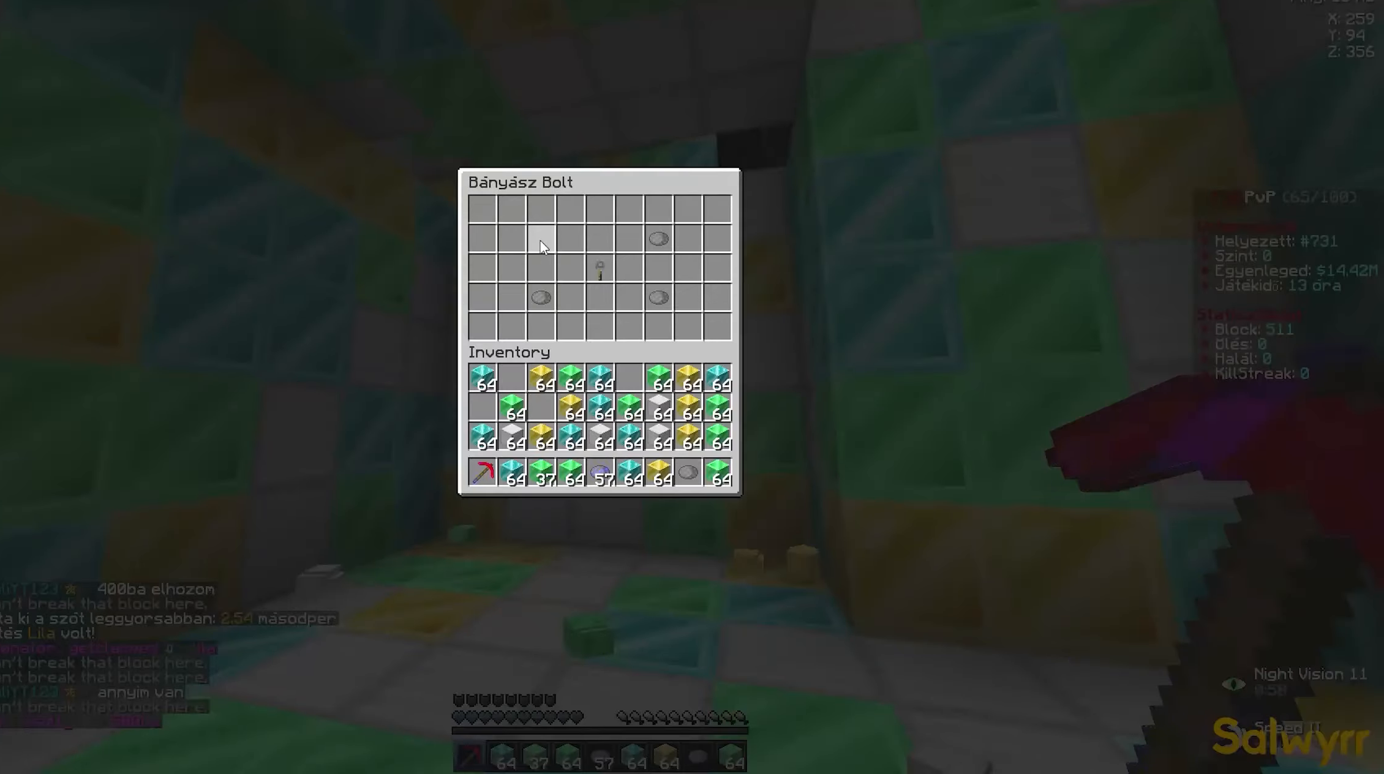
{"keys": [], "mouse": [], "events": []}
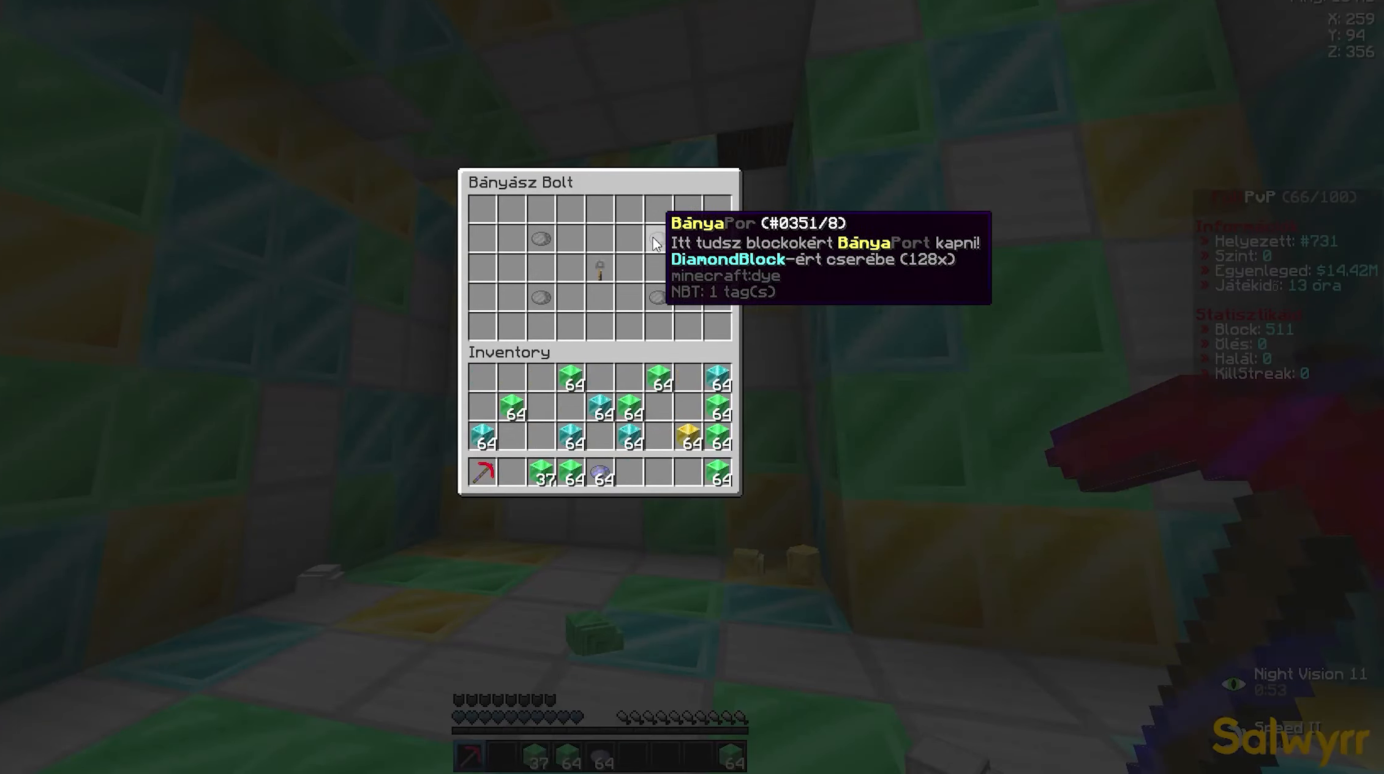
{"keys": ["d"], "mouse": ["left"], "events": [[133, "mouse_right", "down"], [133, "w", "down"], [150, "mouse_right", "up"], [183, "a", "down"], [183, "mouse_left", "down"], [216, "a", "up"], [216, "d", "down"], [250, "a", "down"], [250, "d", "up"], [300, "a", "up"], [300, "d", "down"], [316, "a", "down"], [316, "d", "up"], [366, "a", "up"], [366, "d", "down"], [416, "a", "down"], [416, "d", "up"], [500, "a", "up"], [500, "d", "down"], [500, "w", "up"]]}
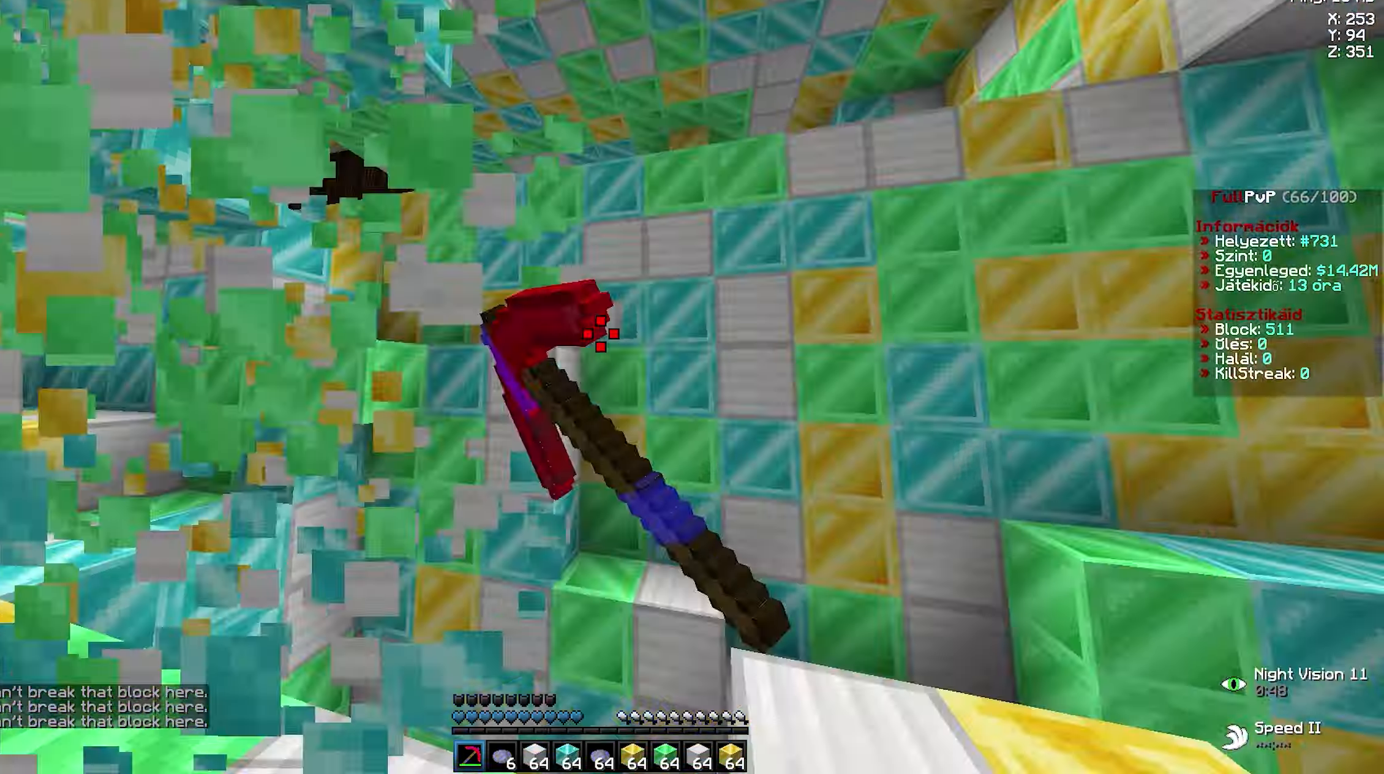
{"keys": ["a", "w"], "mouse": ["left"], "events": [[16, "mouse_left", "up"], [16, "w", "down"], [83, "d", "up"], [100, "mouse_left", "down"], [133, "d", "down"], [166, "a", "down"], [166, "d", "up"], [233, "a", "up"], [233, "d", "down"], [266, "a", "down"], [266, "d", "up"], [316, "a", "up"], [316, "d", "down"], [366, "a", "down"], [383, "d", "up"], [433, "a", "up"], [433, "d", "down"], [483, "a", "down"], [500, "d", "up"]]}
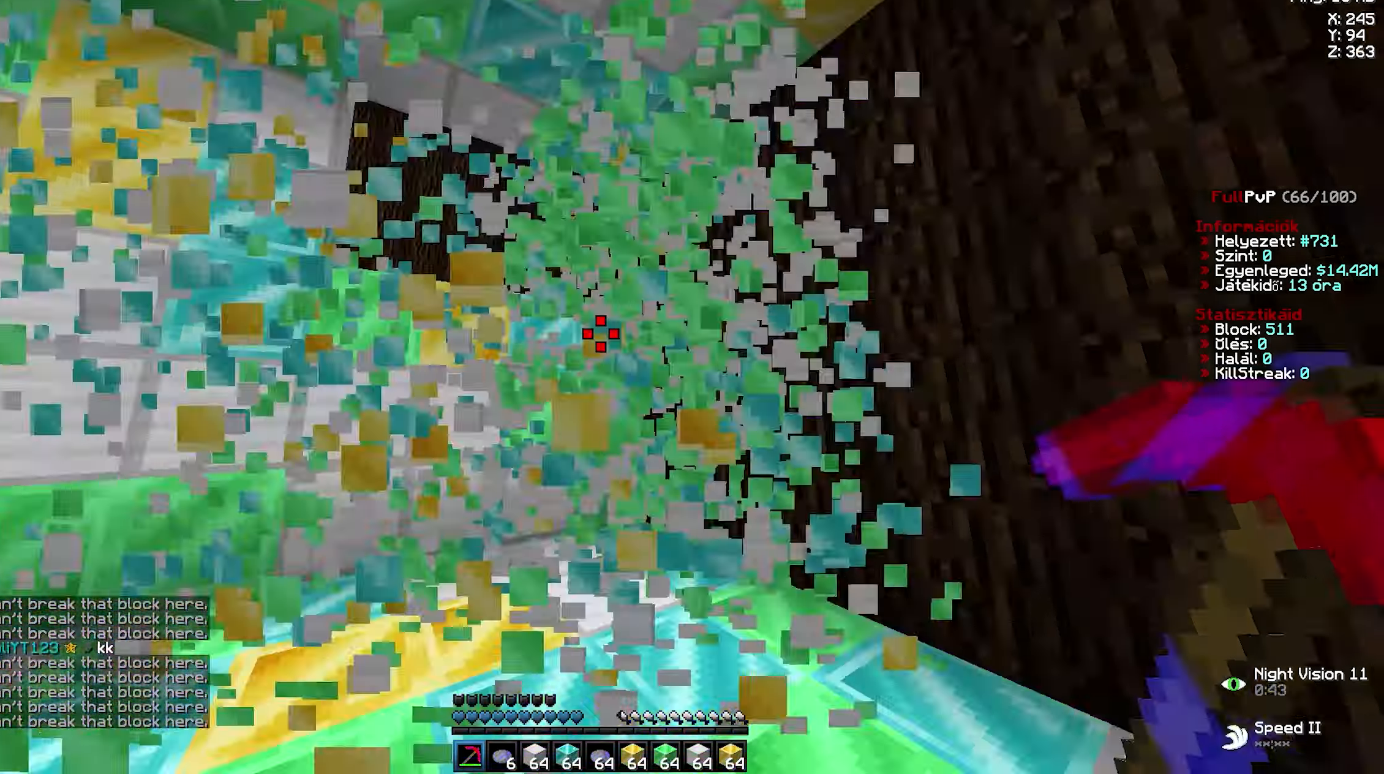
{"keys": [], "mouse": [], "events": [[100, "a", "up"], [100, "d", "down"], [116, "mouse_left", "up"], [116, "w", "up"], [133, "d", "up"]]}
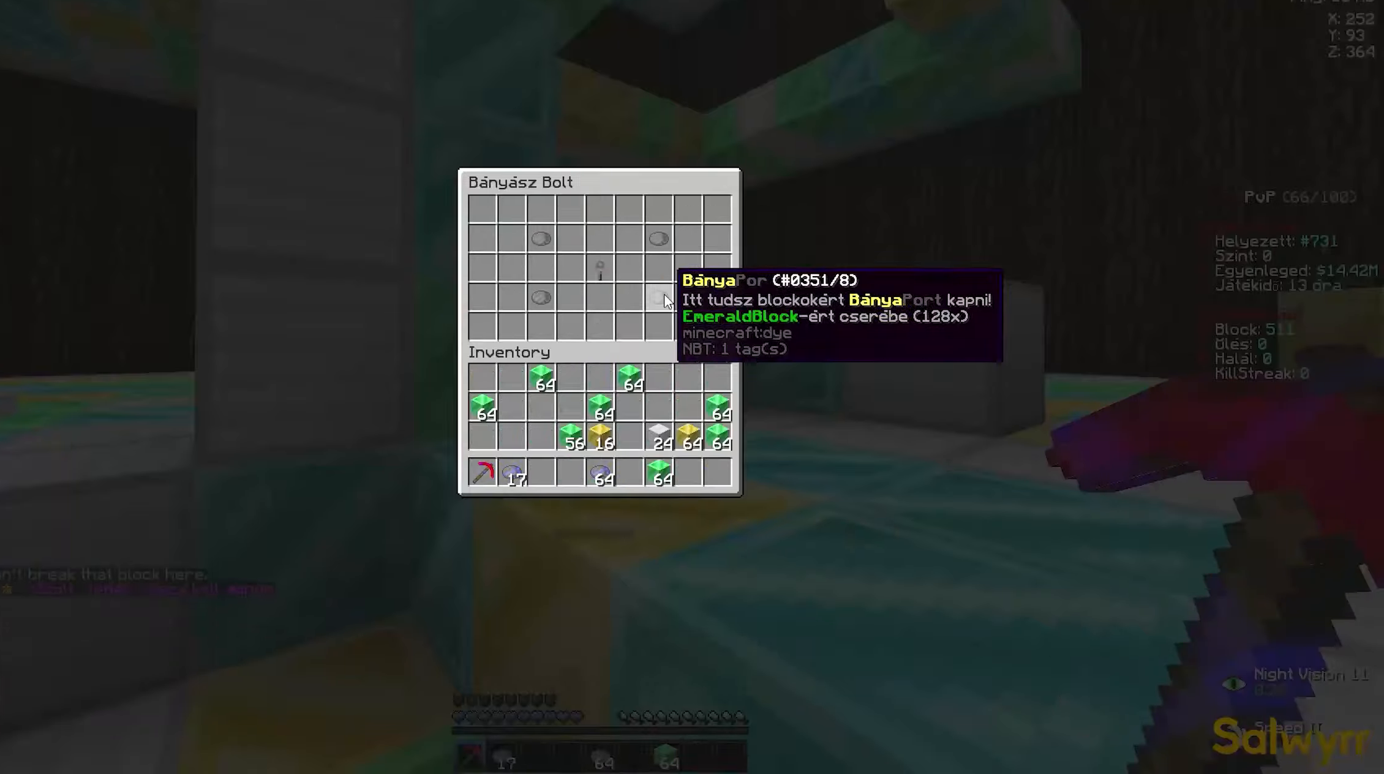
{"keys": ["d", "w"], "mouse": ["left"], "events": [[116, "w", "down"], [133, "mouse_left", "down"], [216, "mouse_left", "up"], [250, "d", "down"], [266, "mouse_left", "down"], [283, "a", "down"], [283, "d", "up"], [300, "a", "up"], [300, "d", "down"], [333, "a", "down"], [333, "d", "up"], [366, "a", "up"], [366, "d", "down"], [383, "d", "up"], [383, "mouse_left", "up"], [433, "a", "down"], [433, "mouse_left", "down"], [483, "a", "up"], [483, "d", "down"]]}
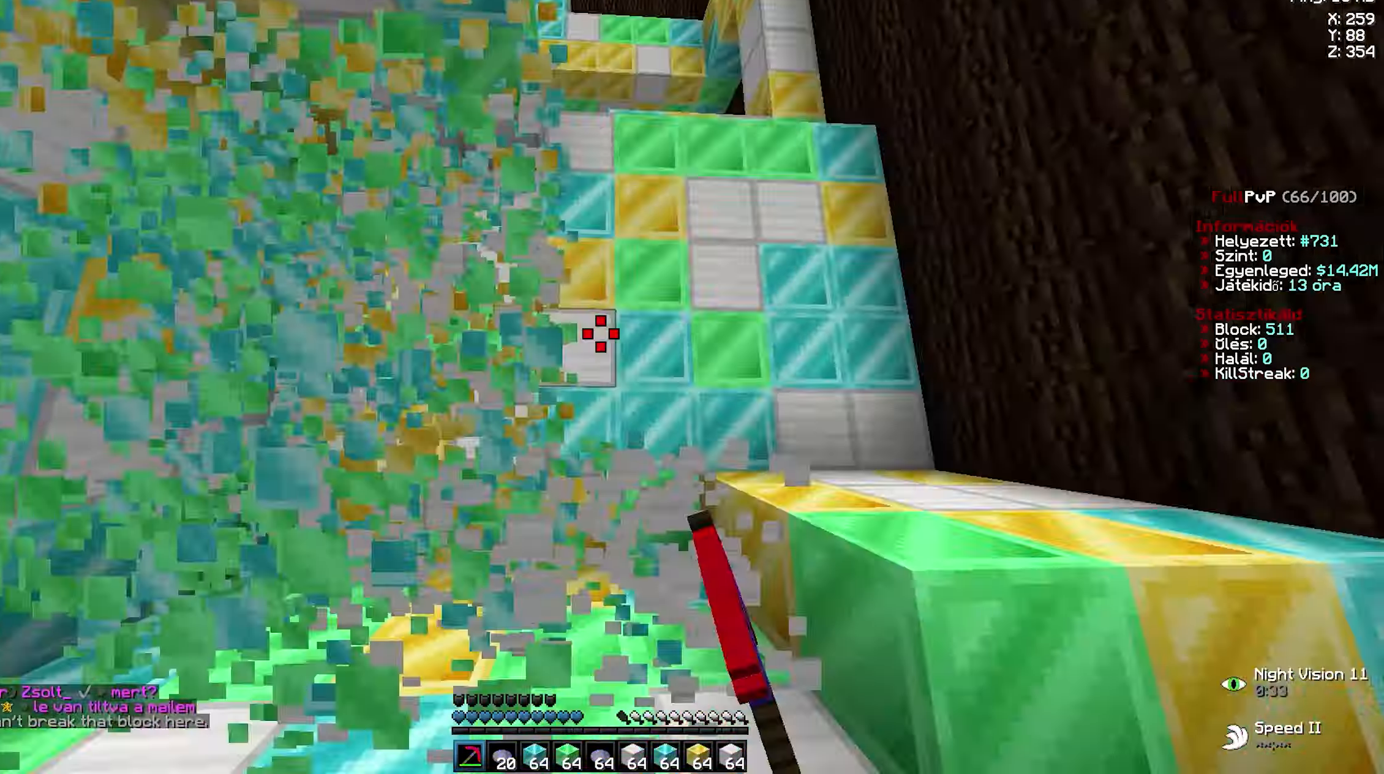
{"keys": ["w"], "mouse": [], "events": [[16, "a", "down"], [16, "d", "up"], [50, "d", "down"], [66, "a", "up"], [100, "a", "down"], [100, "d", "up"], [150, "w", "up"], [166, "a", "up"], [166, "mouse_left", "up"], [183, "s", "down"], [216, "a", "down"], [233, "a", "up"], [250, "d", "down"], [266, "d", "up"], [266, "s", "up"], [283, "a", "down"], [316, "a", "up"], [450, "w", "down"], [483, "a", "down"], [500, "a", "up"]]}
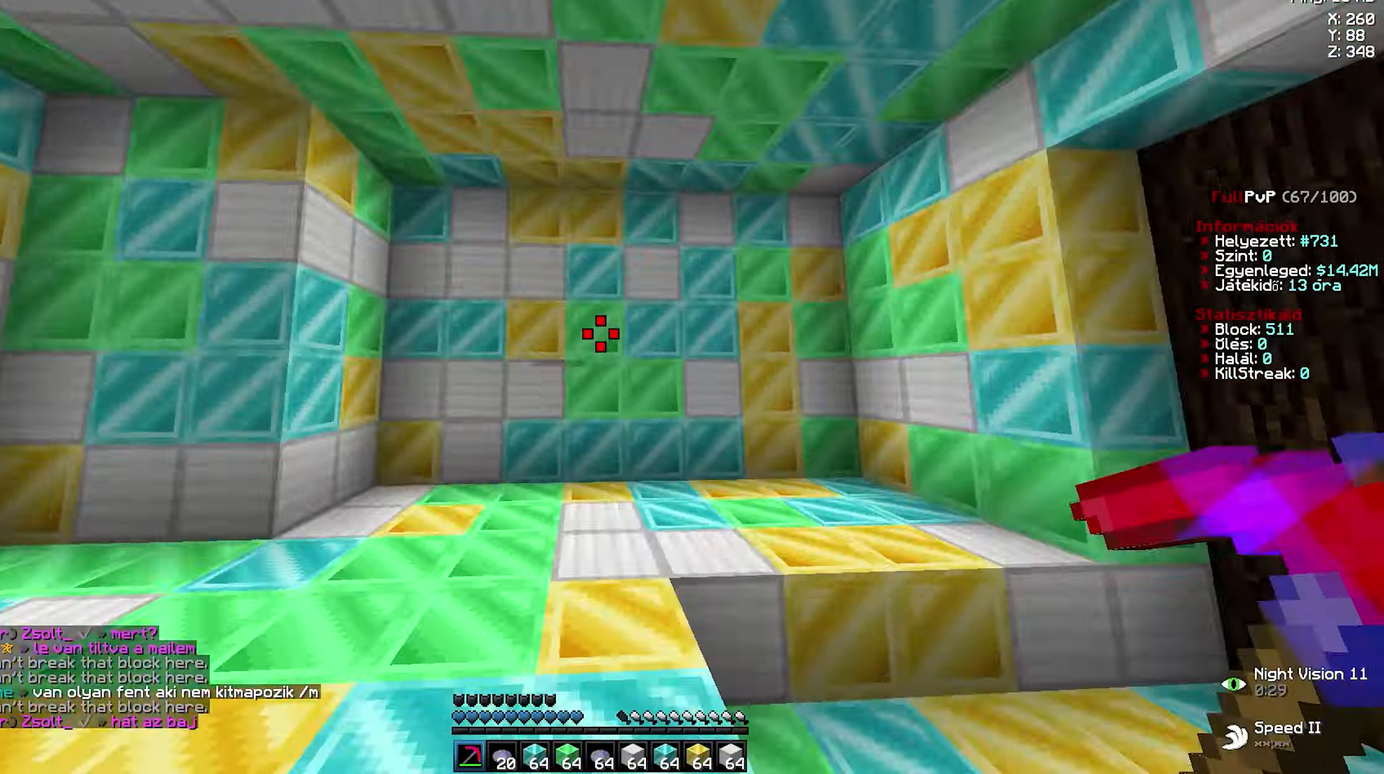
{"keys": ["d", "w"], "mouse": ["left"], "events": [[33, "a", "down"], [50, "a", "up"], [66, "a", "down"], [66, "mouse_left", "down"], [66, "w", "up"], [83, "w", "down"], [183, "a", "up"], [200, "a", "down"], [233, "mouse_left", "up"], [266, "a", "up"], [266, "mouse_left", "down"], [333, "d", "down"], [333, "mouse_left", "up"], [350, "mouse_left", "down"], [366, "mouse_left", "up"], [416, "d", "up"], [433, "mouse_left", "down"], [450, "d", "down"], [450, "mouse_left", "up"], [466, "d", "up"], [466, "mouse_left", "down"], [483, "a", "down"], [500, "a", "up"], [500, "d", "down"]]}
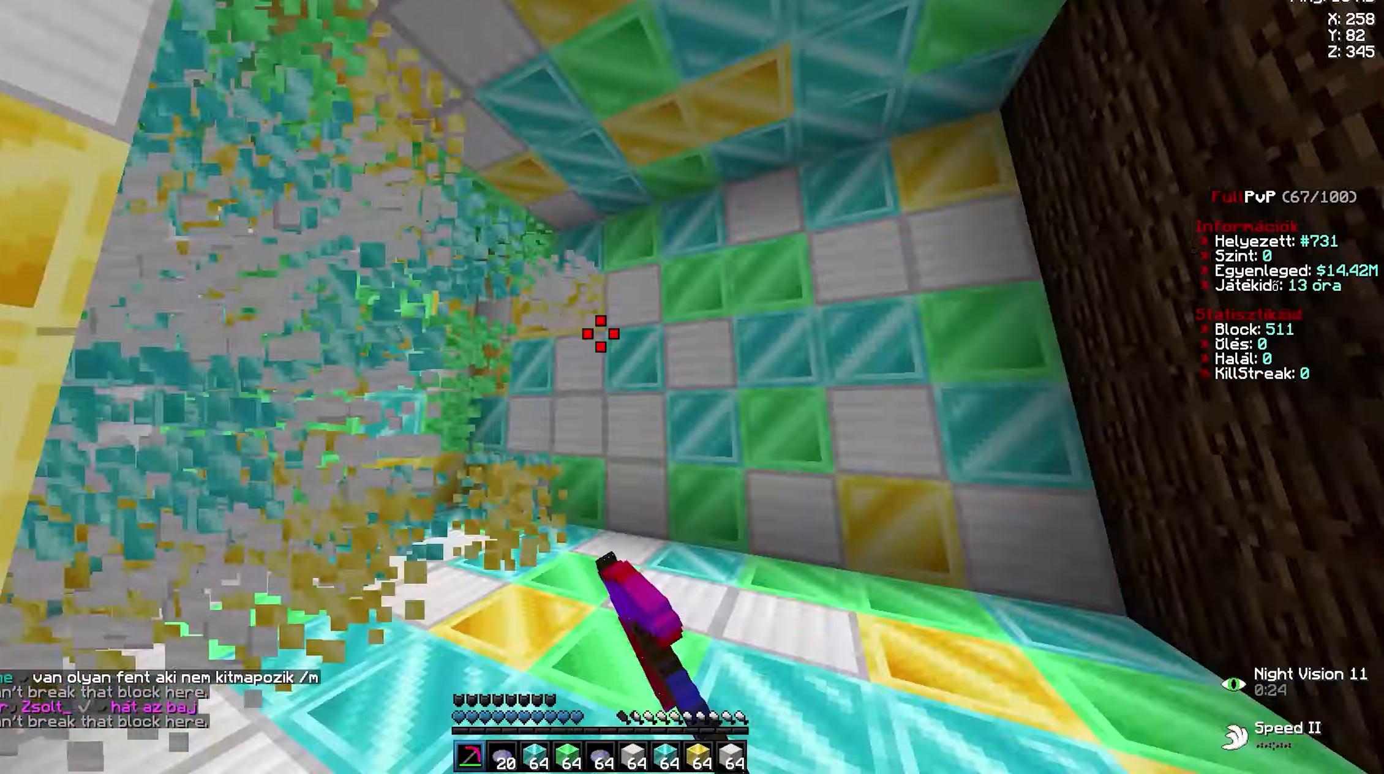
{"keys": [], "mouse": [], "events": [[33, "a", "down"], [33, "d", "up"], [50, "a", "up"], [50, "d", "down"], [83, "a", "down"], [83, "d", "up"], [133, "a", "up"], [133, "mouse_left", "up"], [133, "w", "up"]]}
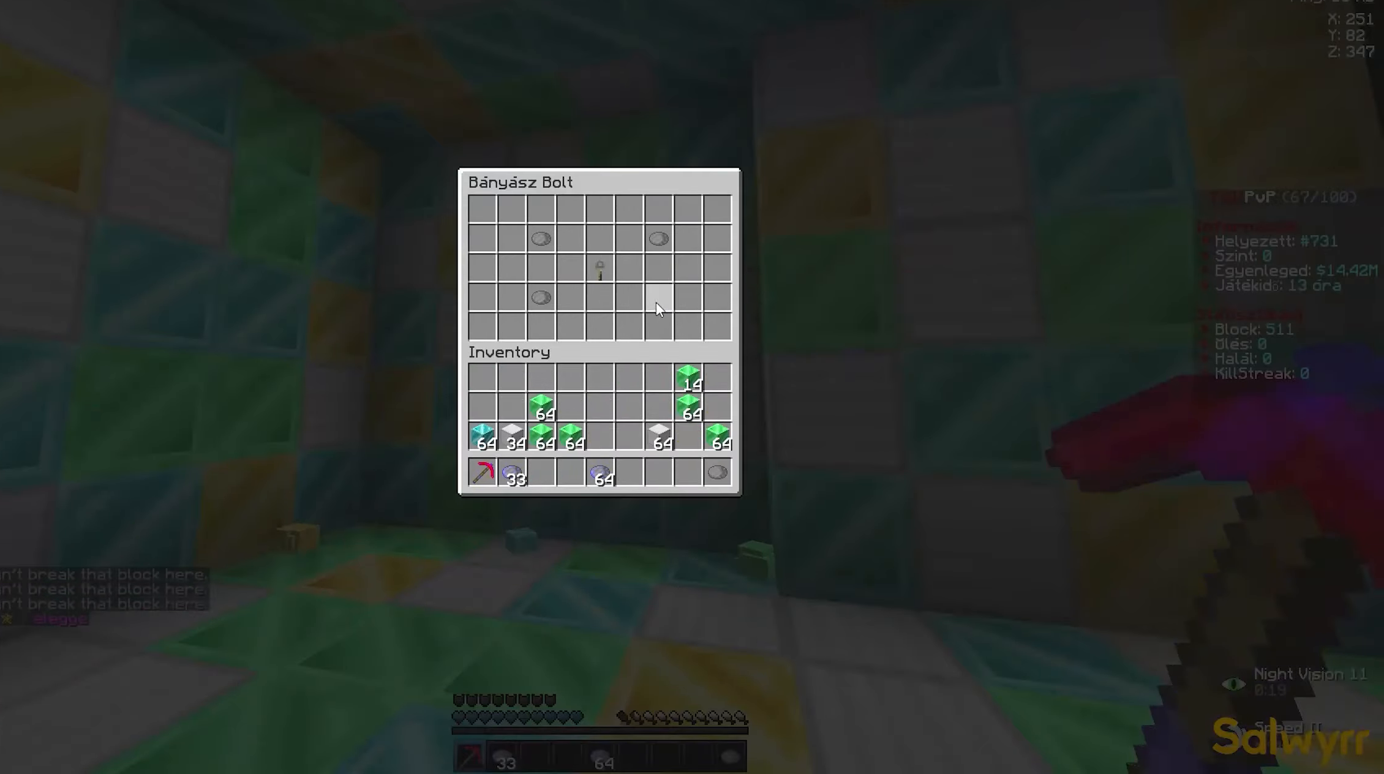
{"keys": ["a", "w"], "mouse": ["left"], "events": [[100, "w", "down"], [116, "a", "down"], [116, "mouse_left", "down"], [166, "a", "up"], [166, "d", "down"], [200, "a", "down"], [200, "d", "up"], [216, "mouse_left", "up"], [250, "a", "up"], [333, "a", "down"], [333, "mouse_left", "down"], [466, "mouse_left", "up"], [483, "mouse_left", "down"]]}